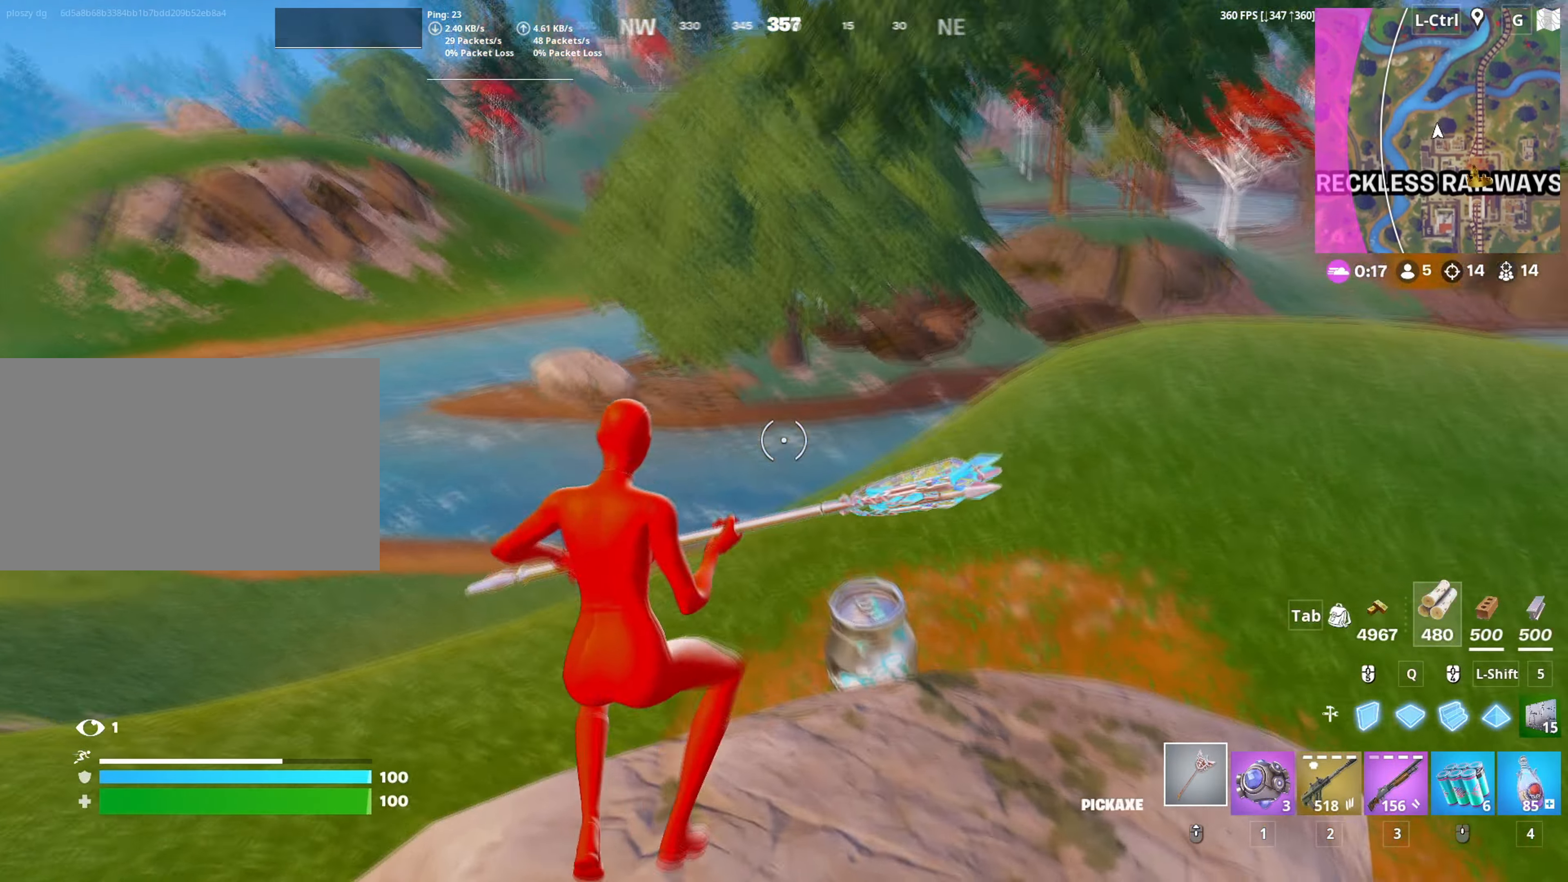
Gameplay with keyboard and mouse; each line is a JSON object with the keys and mouse buttons held at the frame after it. "events" lists presses ("down") and releases ("up") of "1", "2", "3", "4", "5", "a", "alt", "c", "caps_lock", "ctrl", "d", "e", "f", "g", "q", "r", "s", "shift", "space", "t", "tab", "v", "w", "x", "z", "mouse_left", "mouse_wheel" and "mouse_right" between this image and that frame as [ms after this image, input, new state], when the widget could be followed in between. "mouse_left", "mouse_wheel", "mouse_right" = the "left", "wheel", "right" buttons of the "mouse" list. No other keys are recorded. "wheel" means that the mouse wheel is clicked or scrolled. "mouse_move" is the direction in which the mouse moves at that frame (one of eight, or "still"), when it could be read.
{"keys": ["w"], "mouse": ["left"], "mouse_move": "down", "events": [[333, "mouse_left", "down"]]}
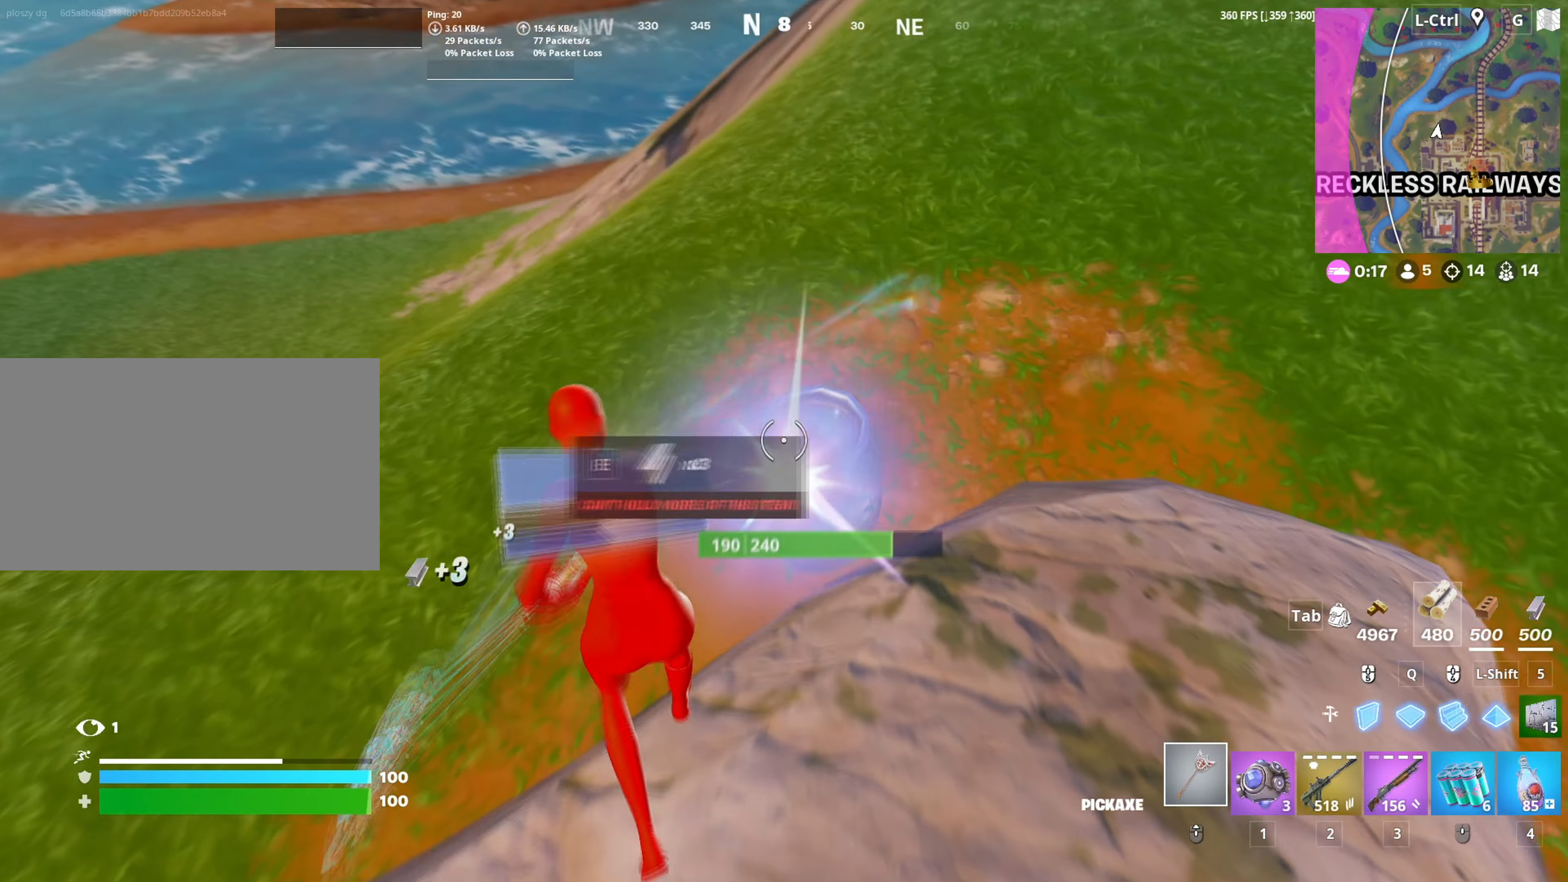
{"keys": ["a"], "mouse": ["left"], "mouse_move": "up", "events": [[50, "a", "down"], [117, "w", "up"]]}
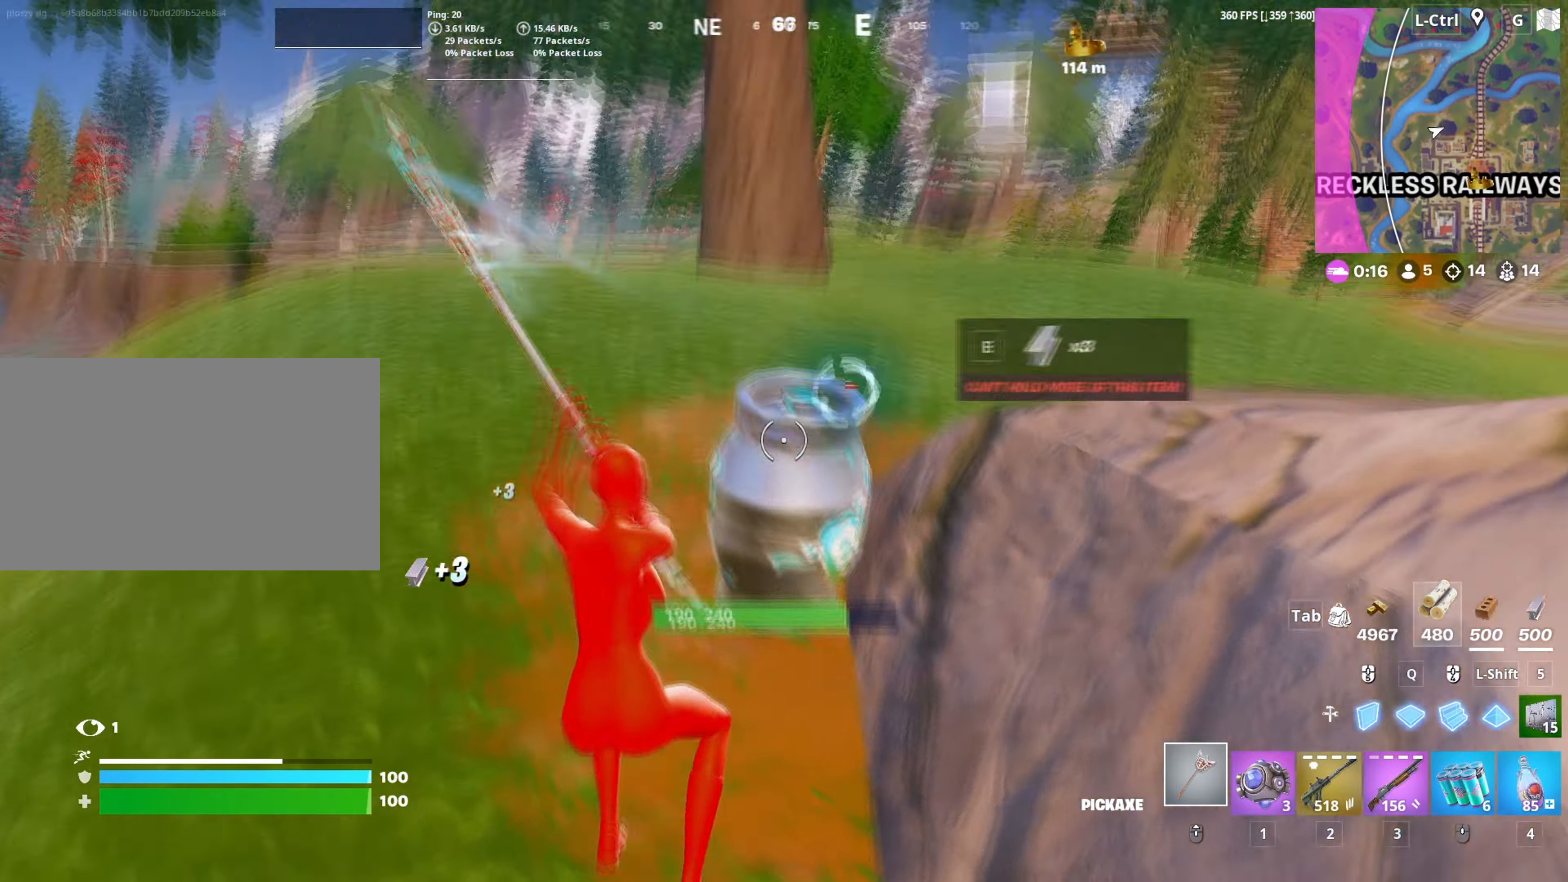
{"keys": ["a"], "mouse": ["left"], "mouse_move": "up", "events": [[33, "w", "down"], [133, "w", "up"]]}
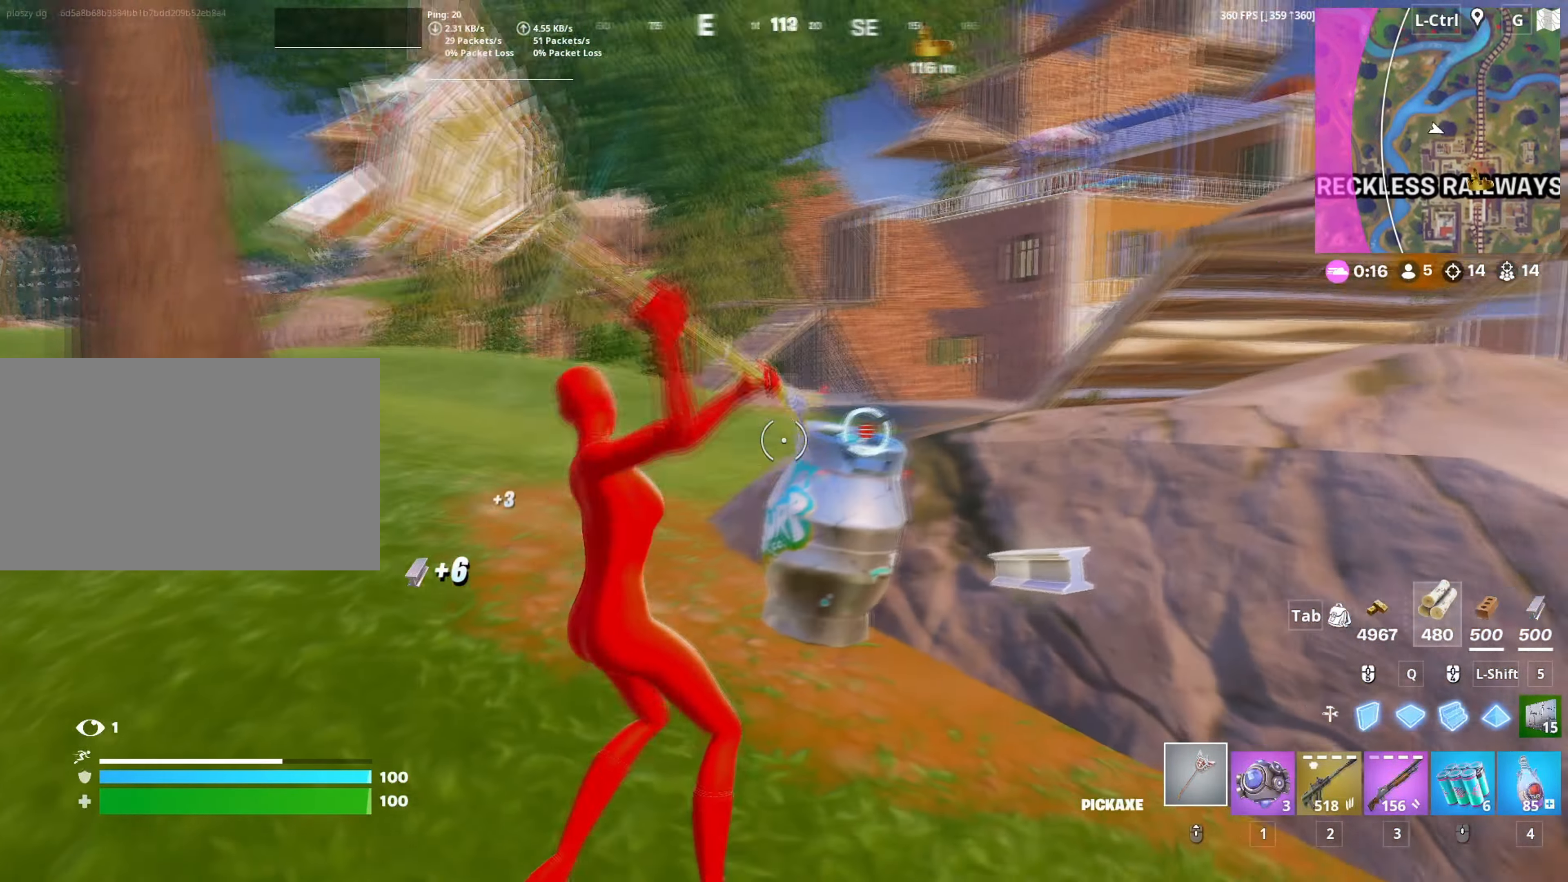
{"keys": ["w"], "mouse": [], "mouse_move": "left", "events": [[133, "w", "down"], [283, "3", "down"], [283, "mouse_left", "up"], [333, "3", "up"], [333, "a", "up"]]}
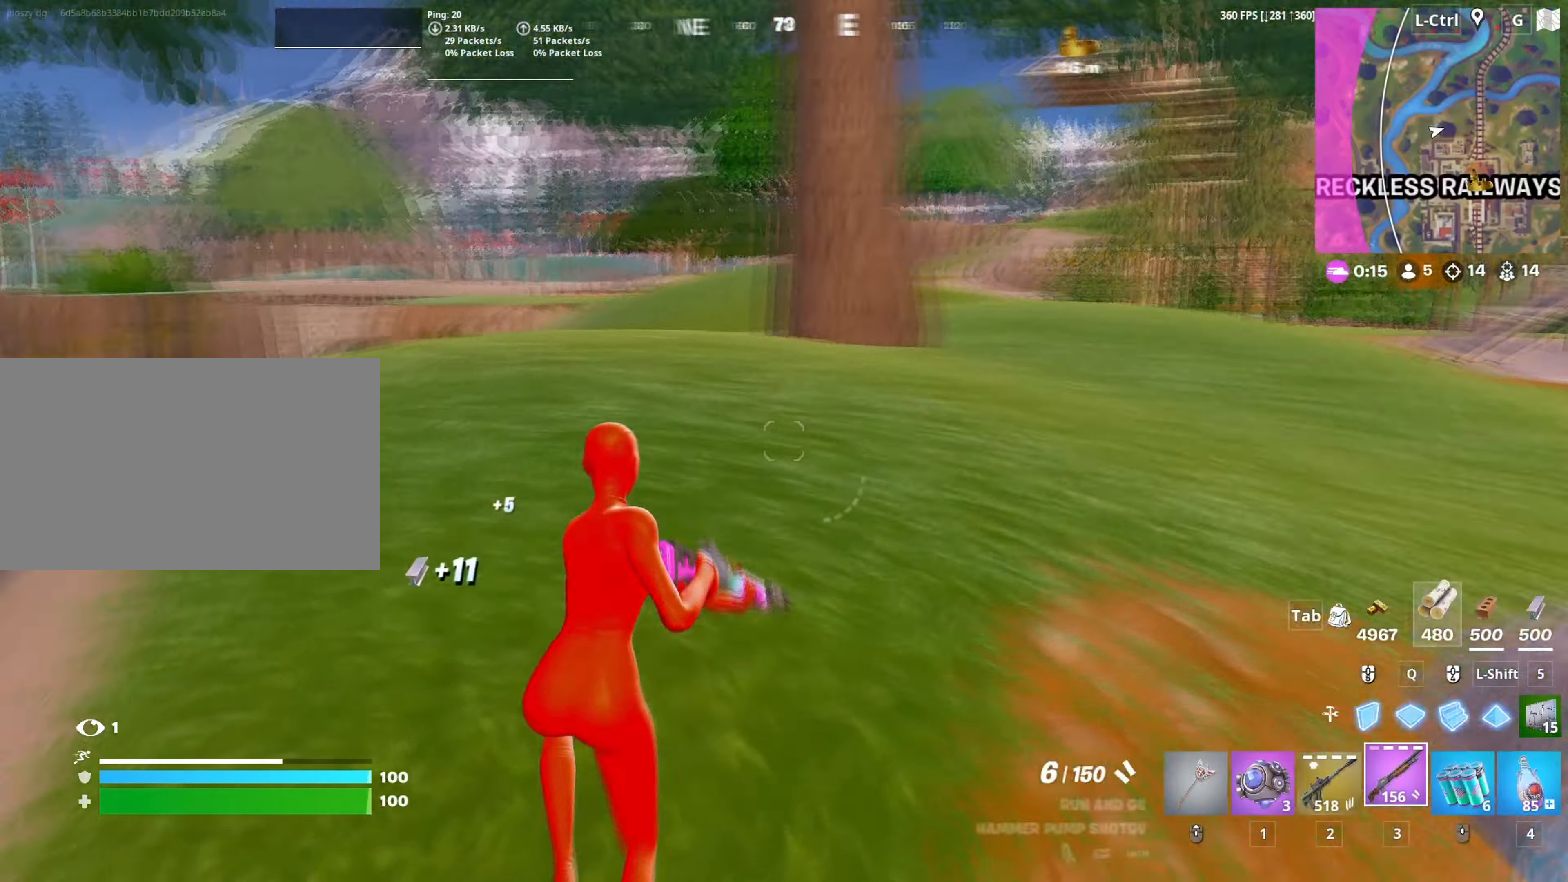
{"keys": ["w"], "mouse": [], "mouse_move": "still", "events": [[200, "space", "down"], [350, "space", "up"]]}
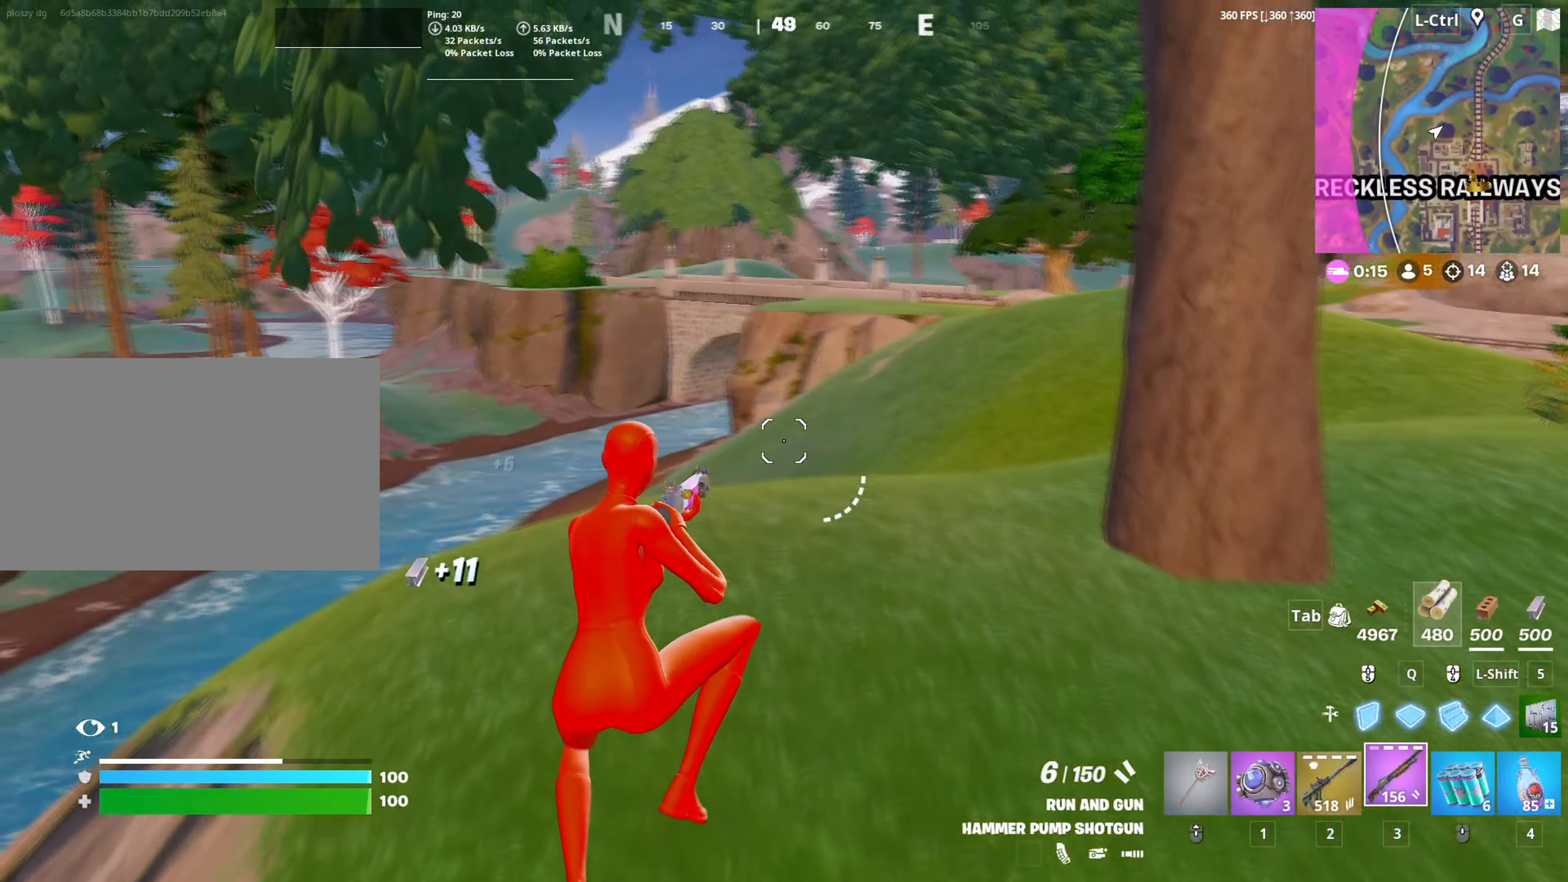
{"keys": ["a"], "mouse": [], "mouse_move": "up", "events": [[117, "2", "down"], [217, "2", "up"], [317, "w", "up"], [450, "a", "down"]]}
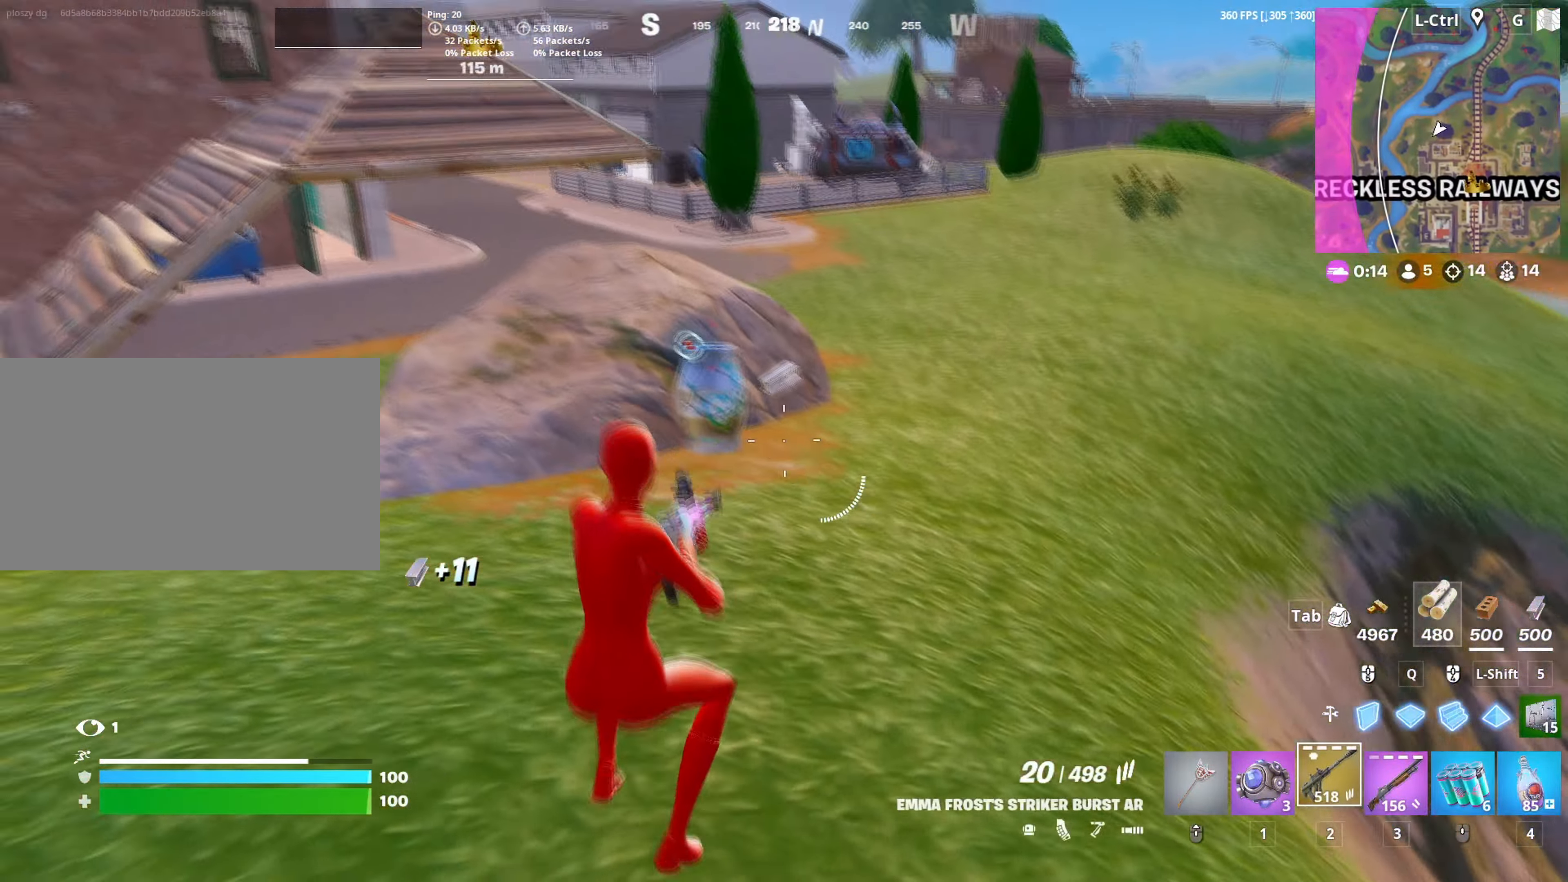
{"keys": ["a", "w"], "mouse": [], "mouse_move": "down-left", "events": [[133, "mouse_left", "down"], [283, "mouse_left", "up"], [317, "w", "down"], [417, "3", "down"], [467, "3", "up"]]}
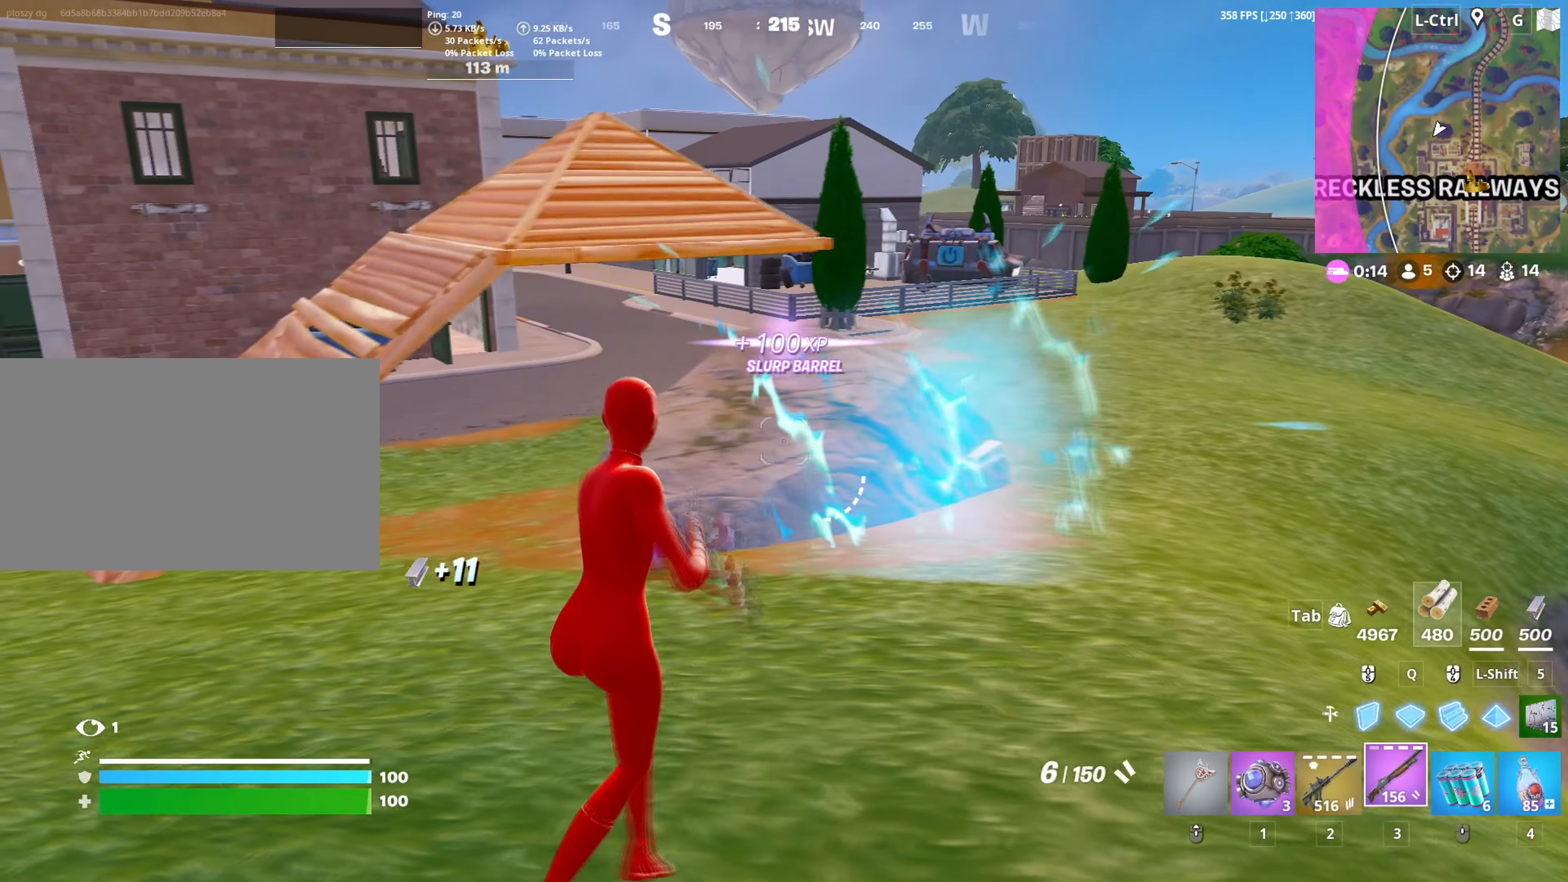
{"keys": ["a", "w"], "mouse": [], "mouse_move": "right", "events": [[333, "space", "down"], [433, "space", "up"]]}
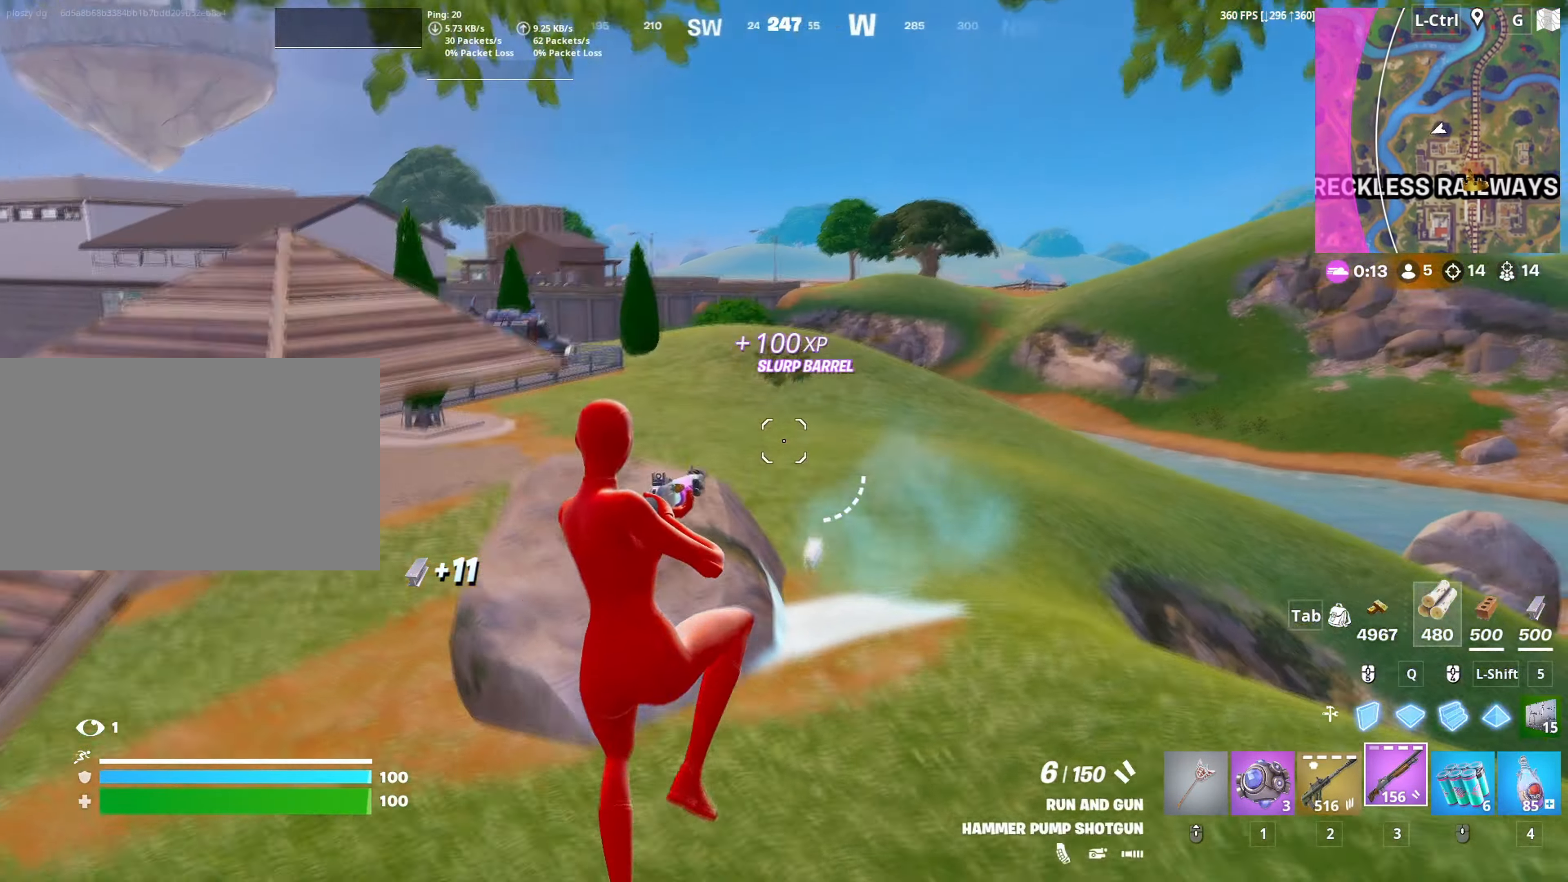
{"keys": ["a"], "mouse": [], "mouse_move": "still", "events": [[33, "r", "down"], [83, "r", "up"], [467, "w", "up"]]}
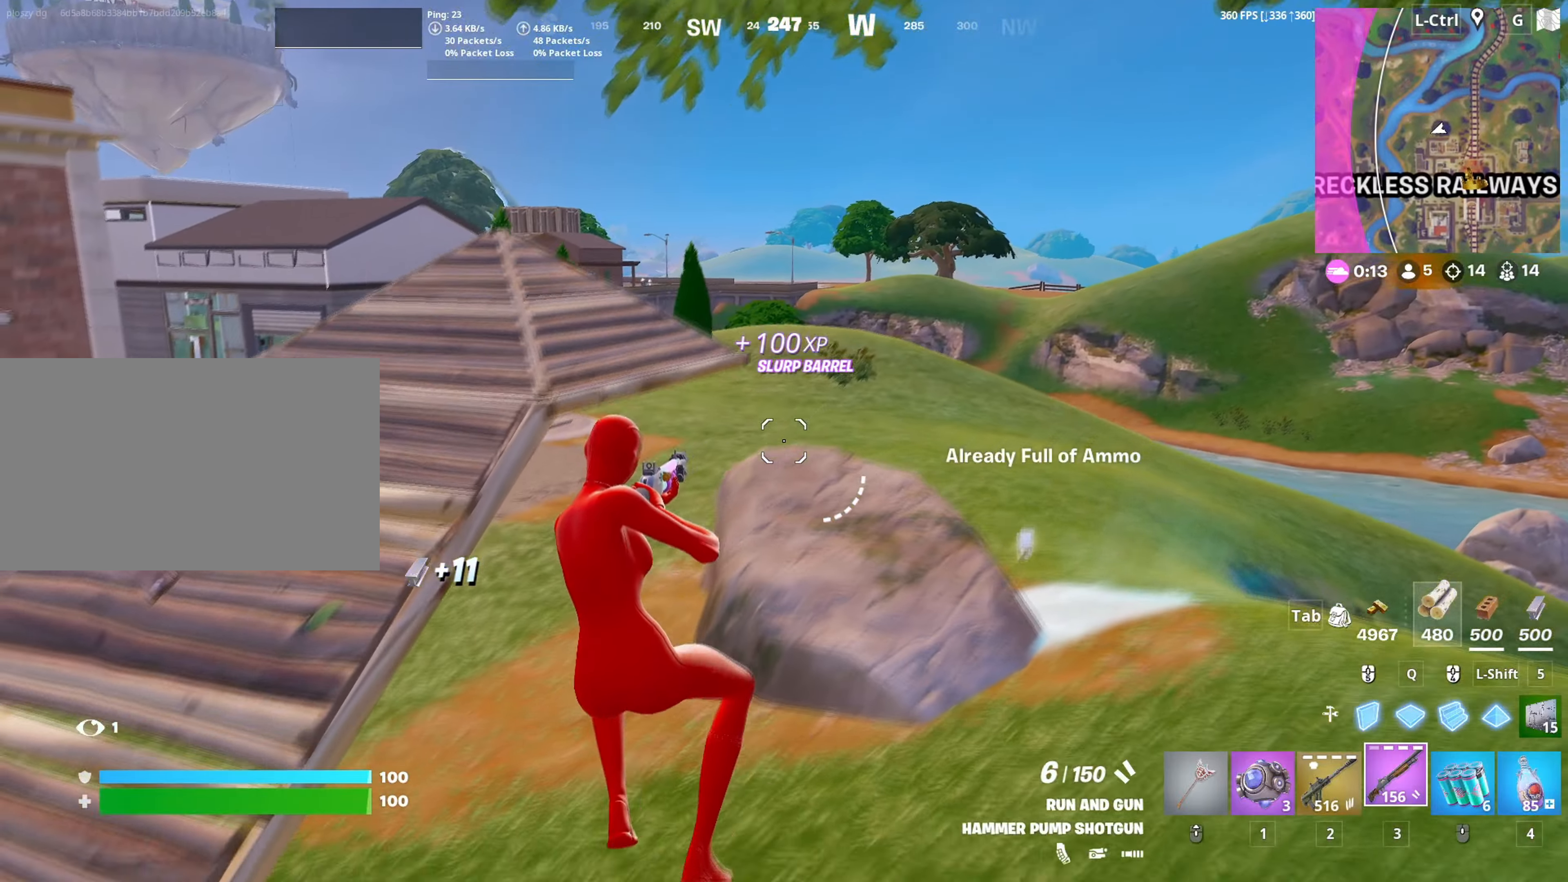
{"keys": ["space", "w"], "mouse": [], "mouse_move": "down-left", "events": [[417, "w", "down"], [467, "a", "up"], [467, "space", "down"]]}
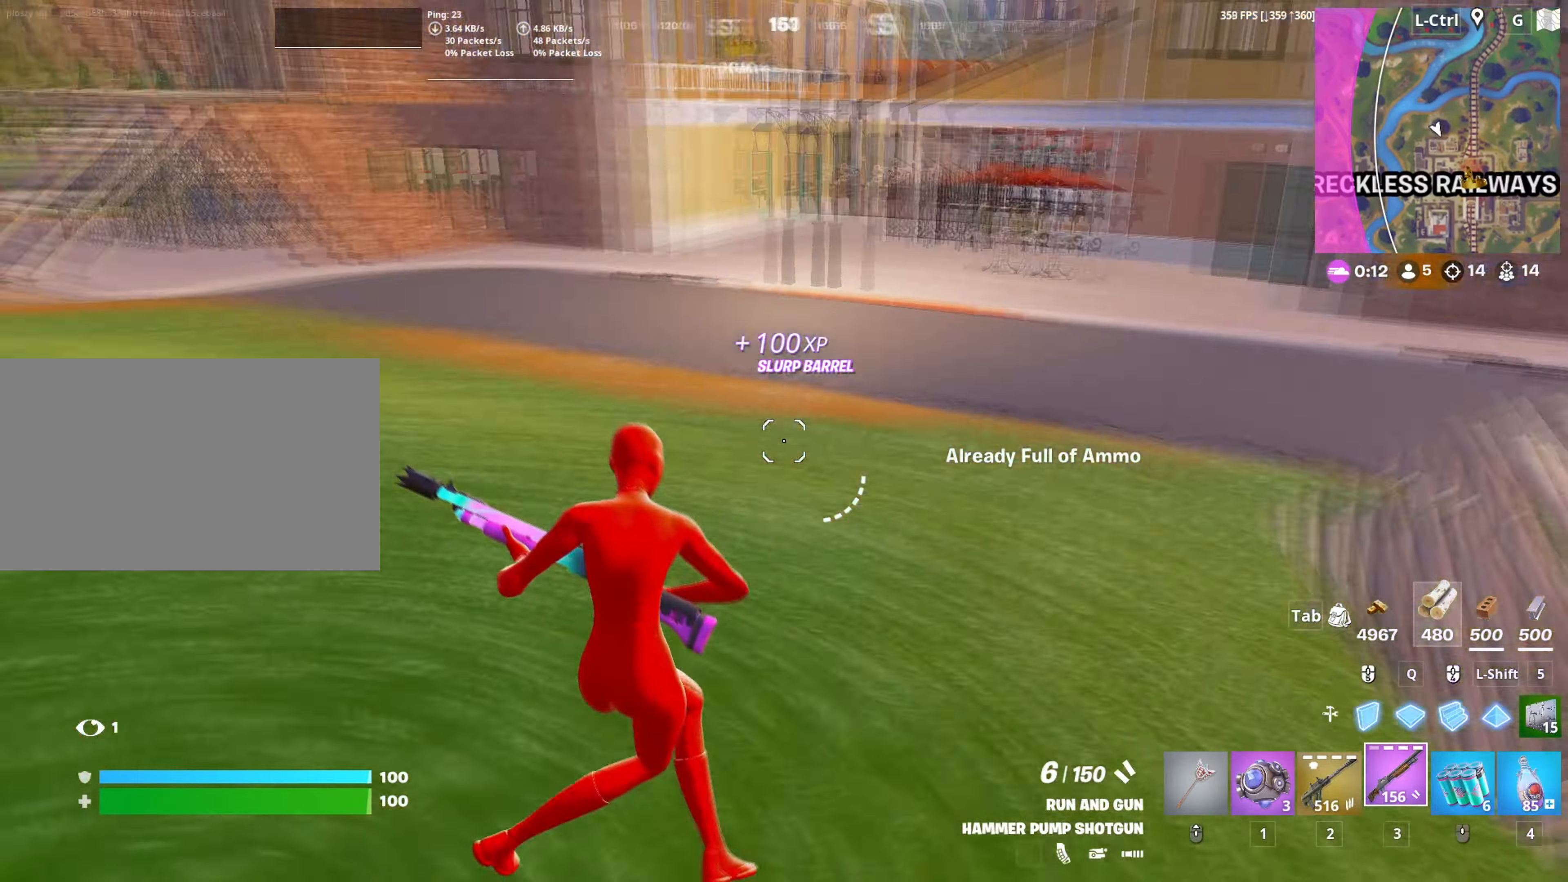
{"keys": ["r", "w"], "mouse": [], "mouse_move": "still", "events": [[67, "space", "up"], [200, "2", "down"], [250, "2", "up"], [433, "r", "down"]]}
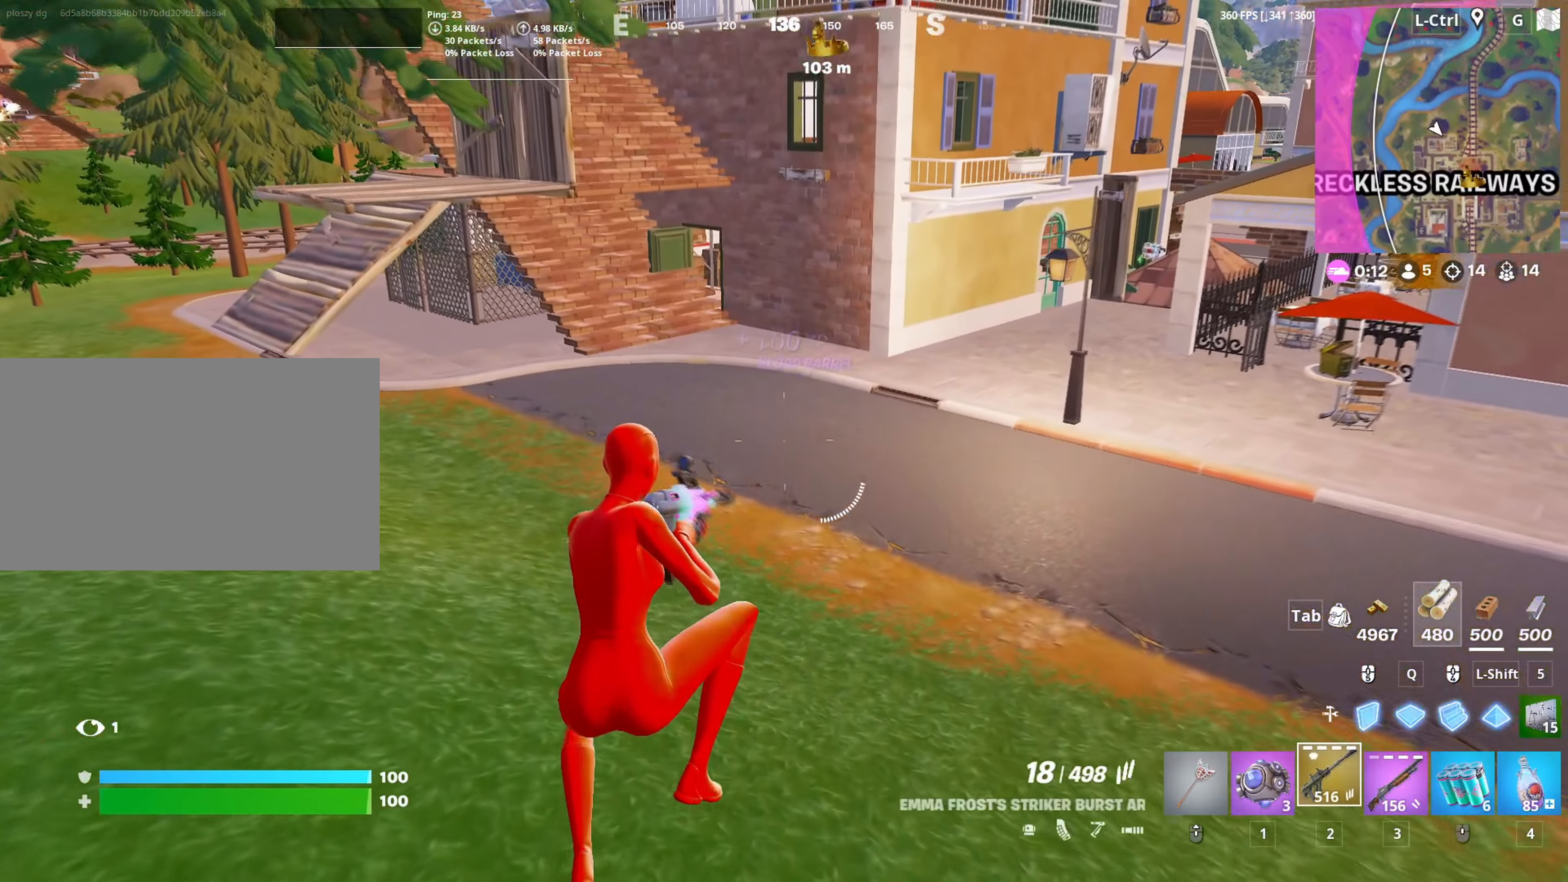
{"keys": ["w"], "mouse": [], "mouse_move": "up", "events": [[33, "r", "up"]]}
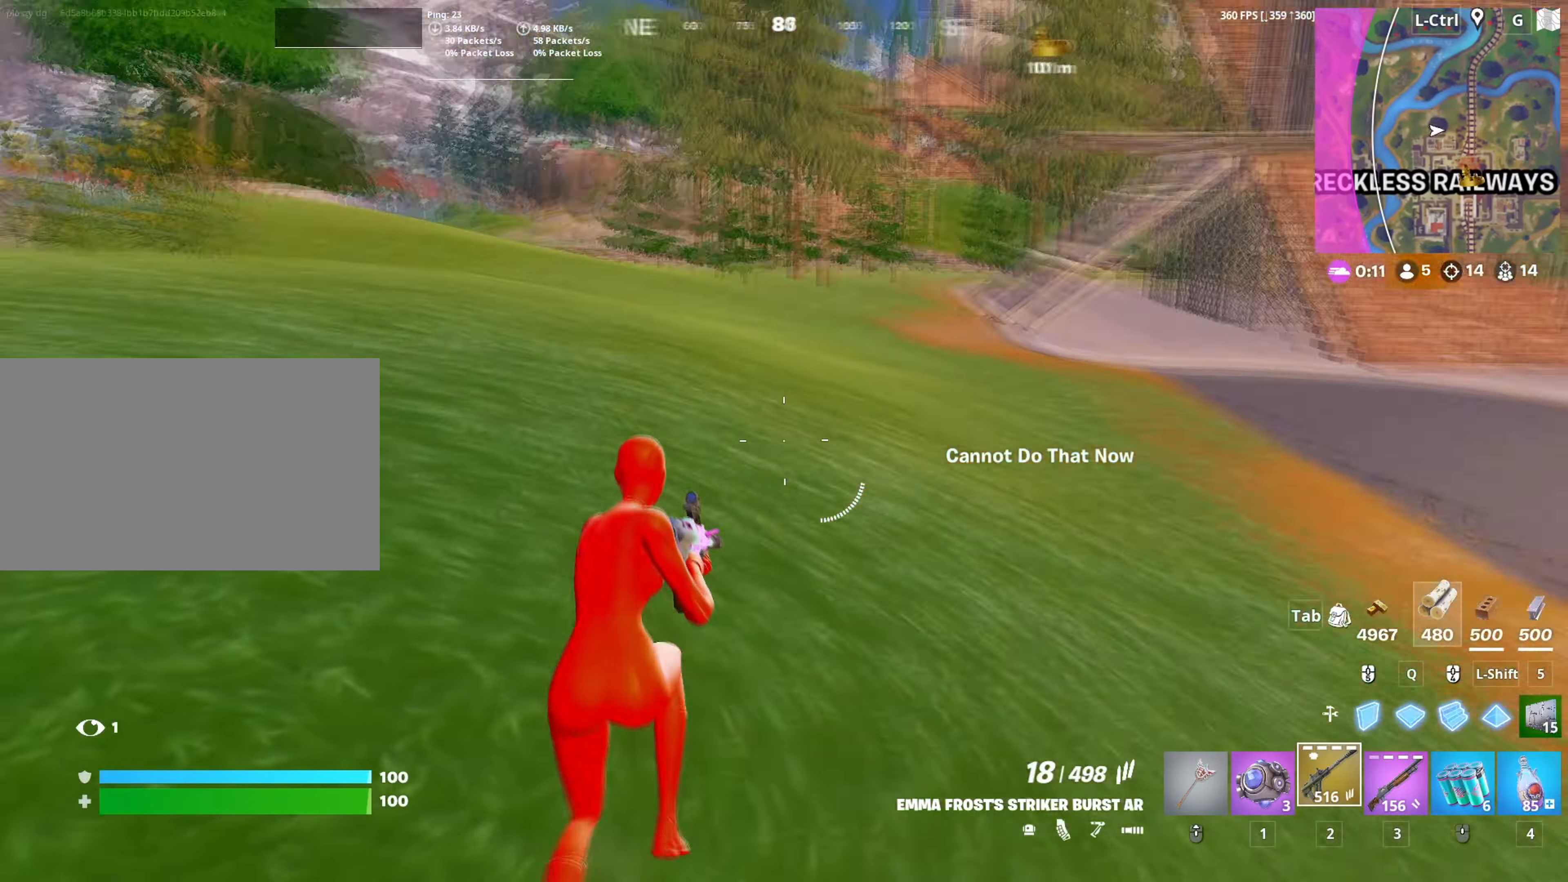
{"keys": ["w"], "mouse": [], "mouse_move": "still", "events": [[367, "r", "down"], [433, "r", "up"]]}
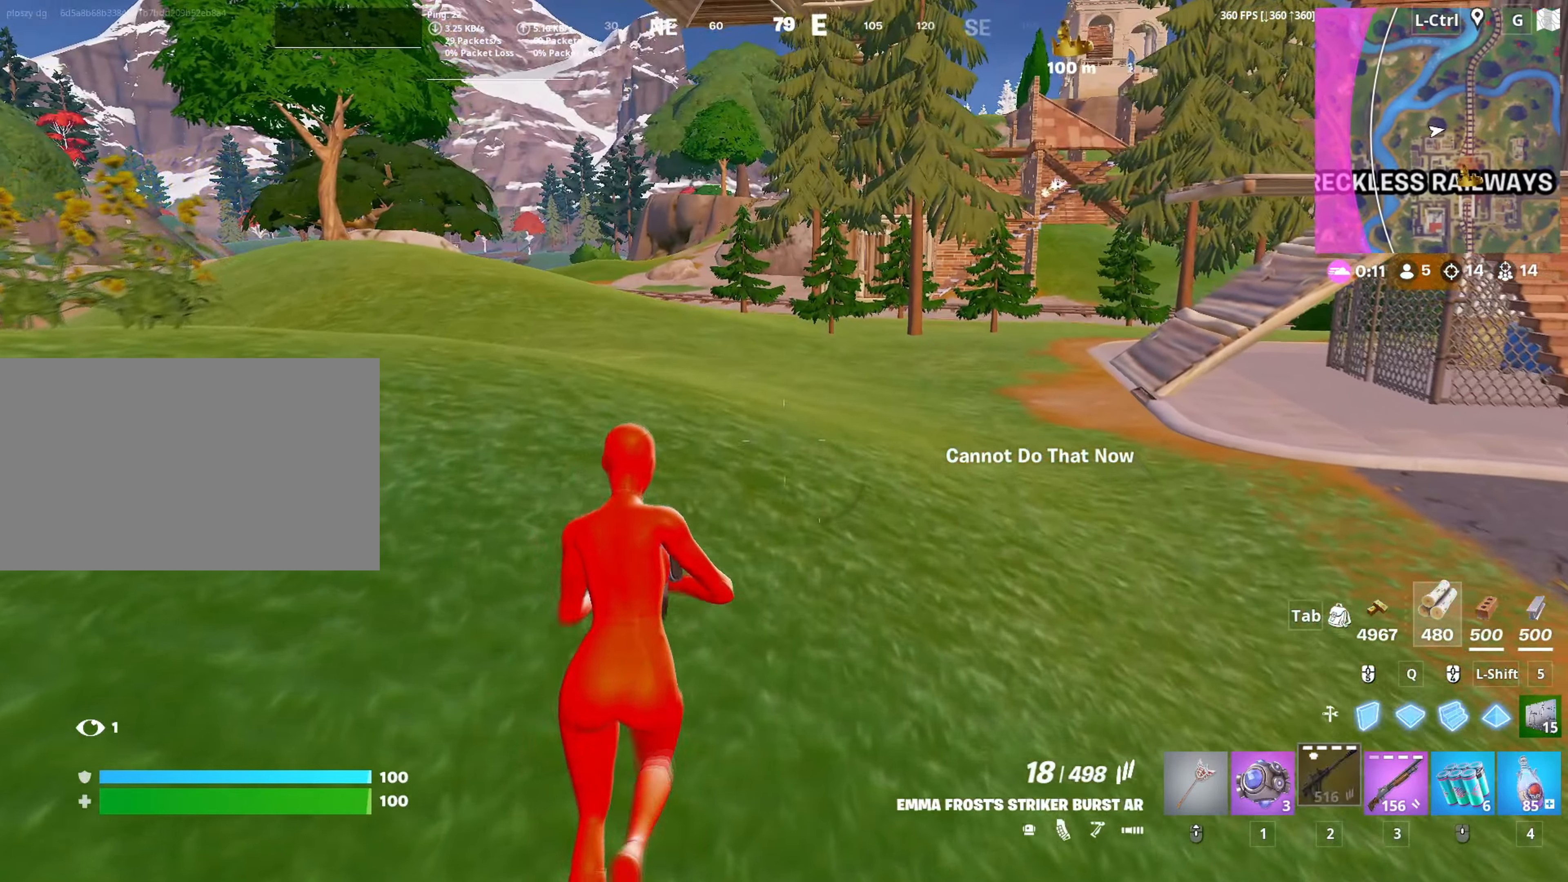
{"keys": ["w"], "mouse": [], "mouse_move": "still", "events": [[333, "space", "down"], [483, "space", "up"]]}
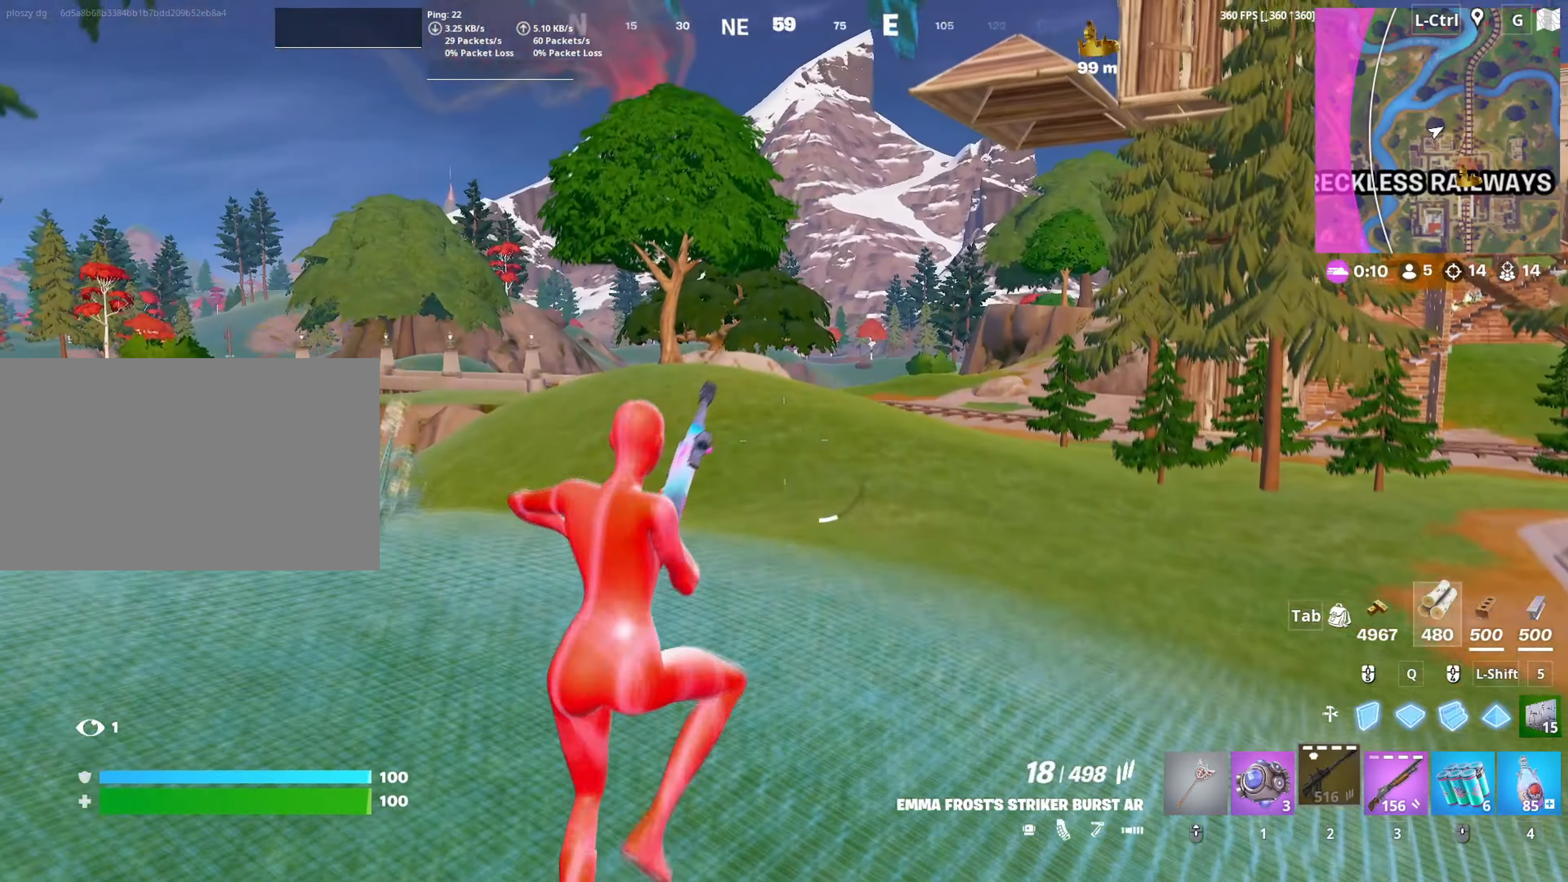
{"keys": ["w"], "mouse": [], "mouse_move": "still", "events": []}
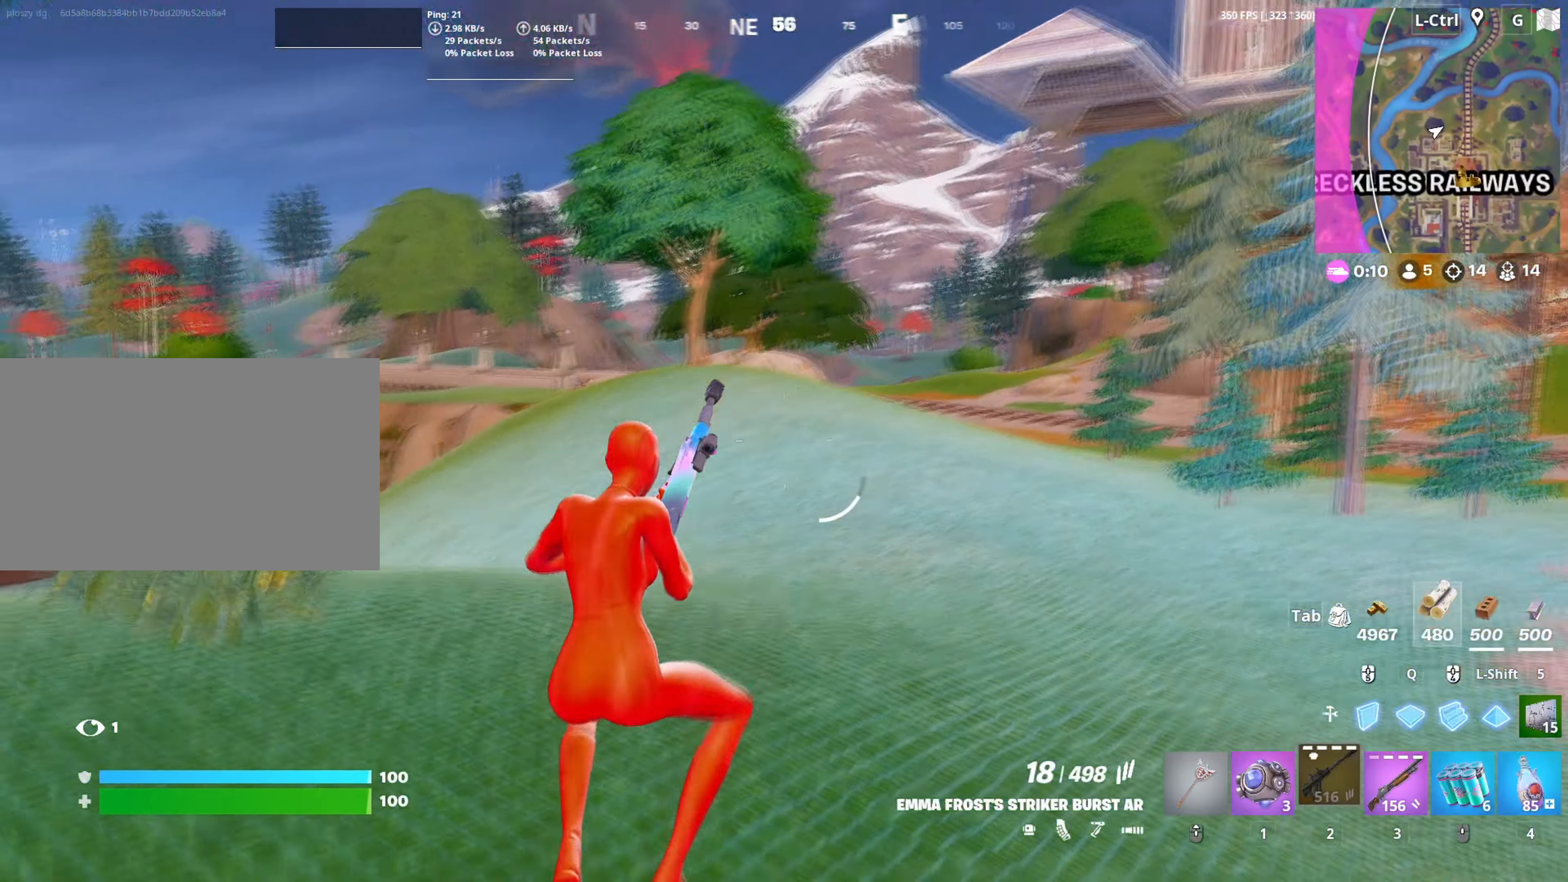
{"keys": ["w"], "mouse": [], "mouse_move": "still", "events": []}
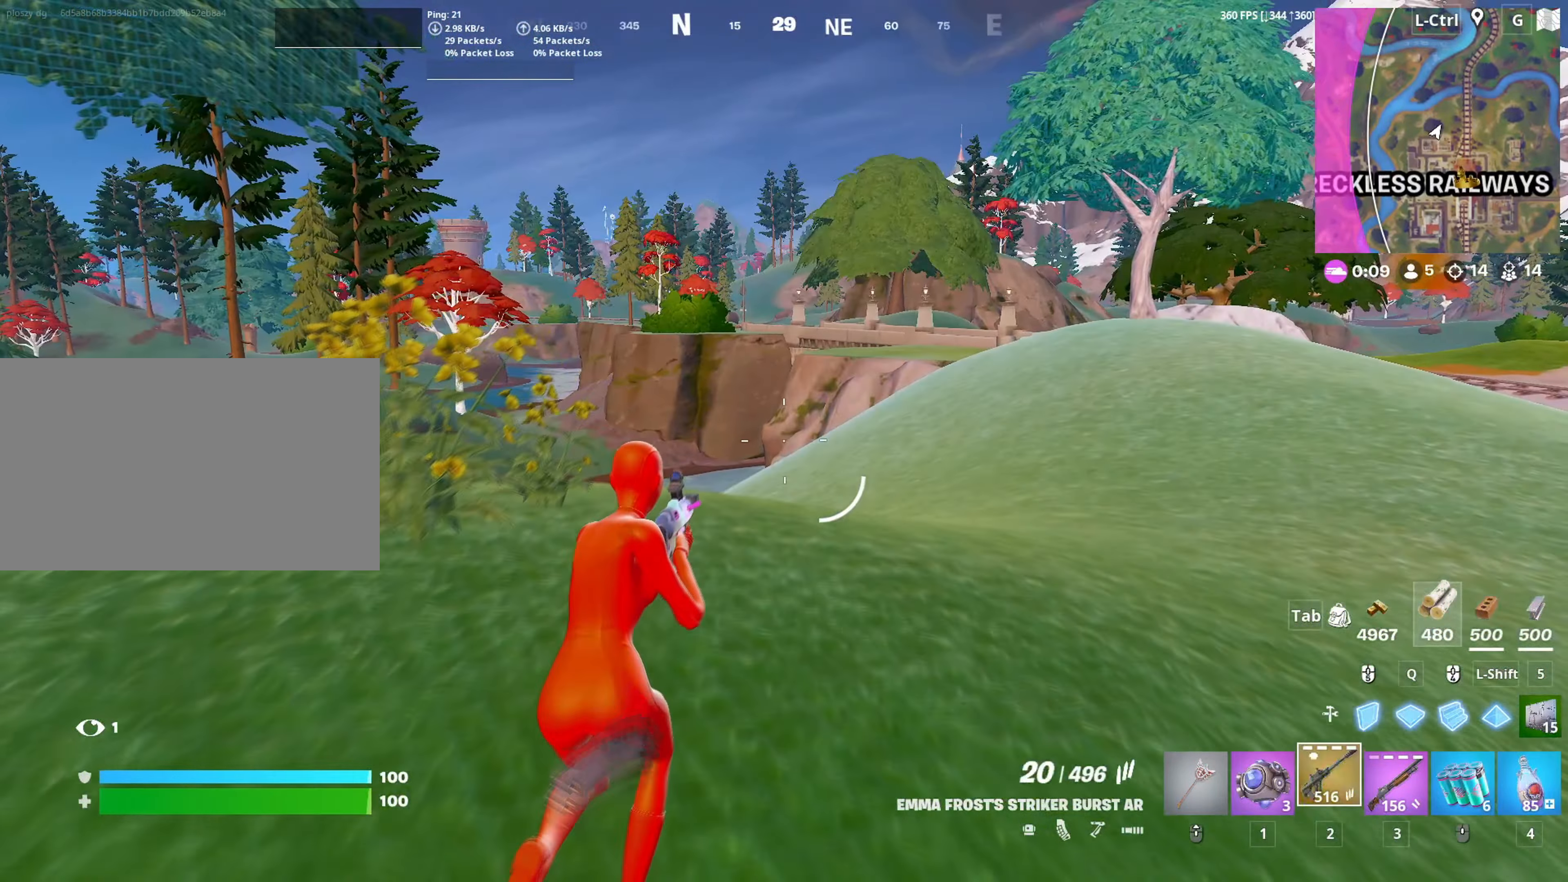
{"keys": ["d", "space", "w"], "mouse": [], "mouse_move": "right", "events": [[383, "d", "down"], [483, "space", "down"]]}
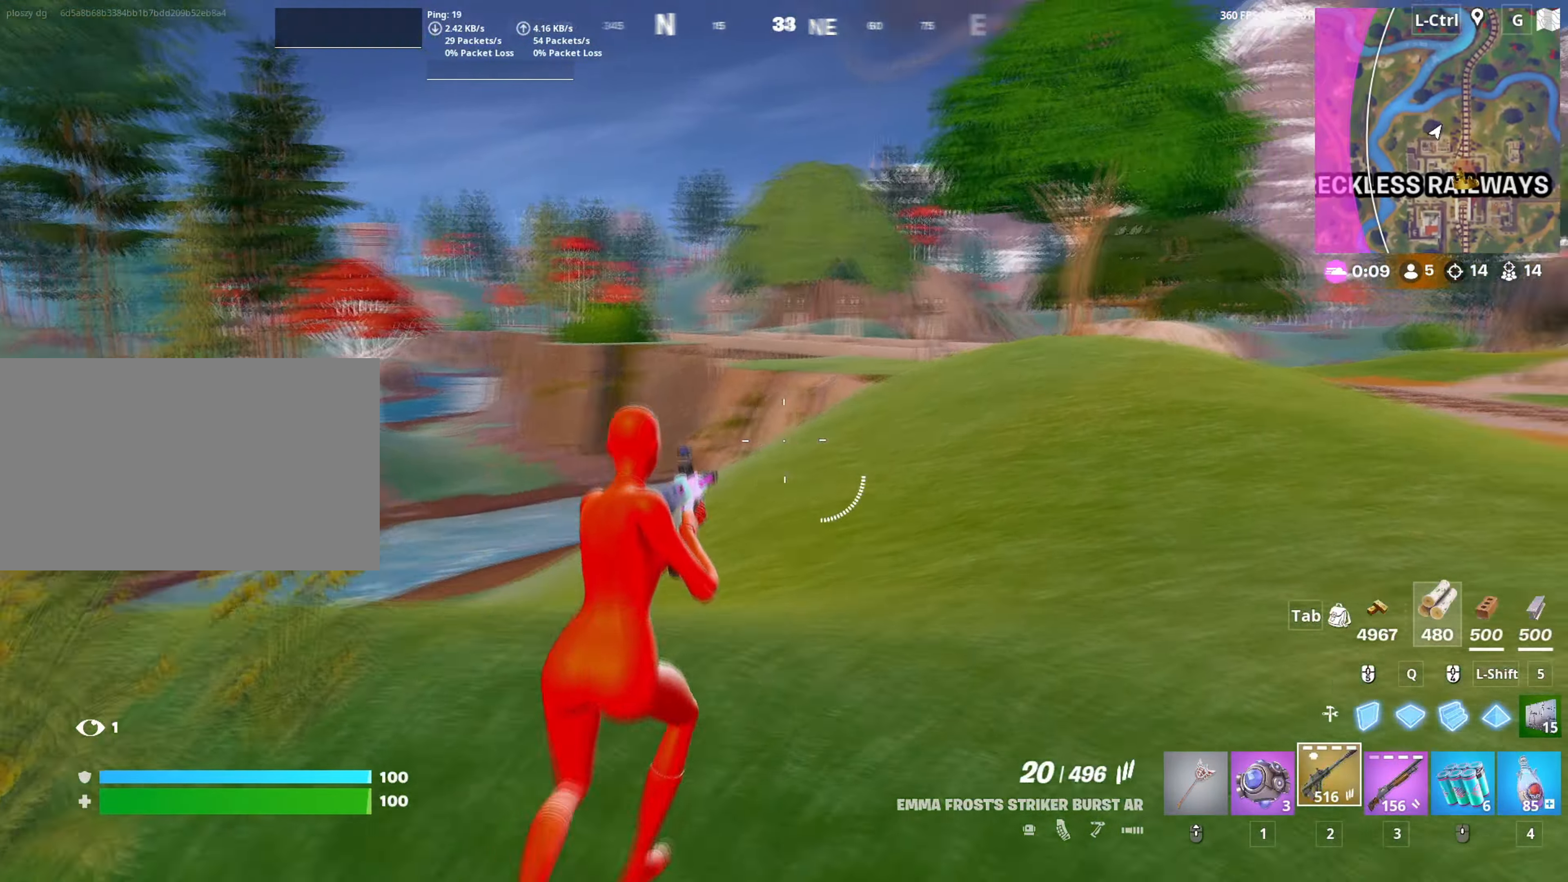
{"keys": ["w"], "mouse": [], "mouse_move": "still", "events": [[33, "d", "up"], [83, "space", "up"], [167, "mouse_wheel", "down"], [217, "mouse_wheel", "up"], [400, "4", "down"], [500, "4", "up"]]}
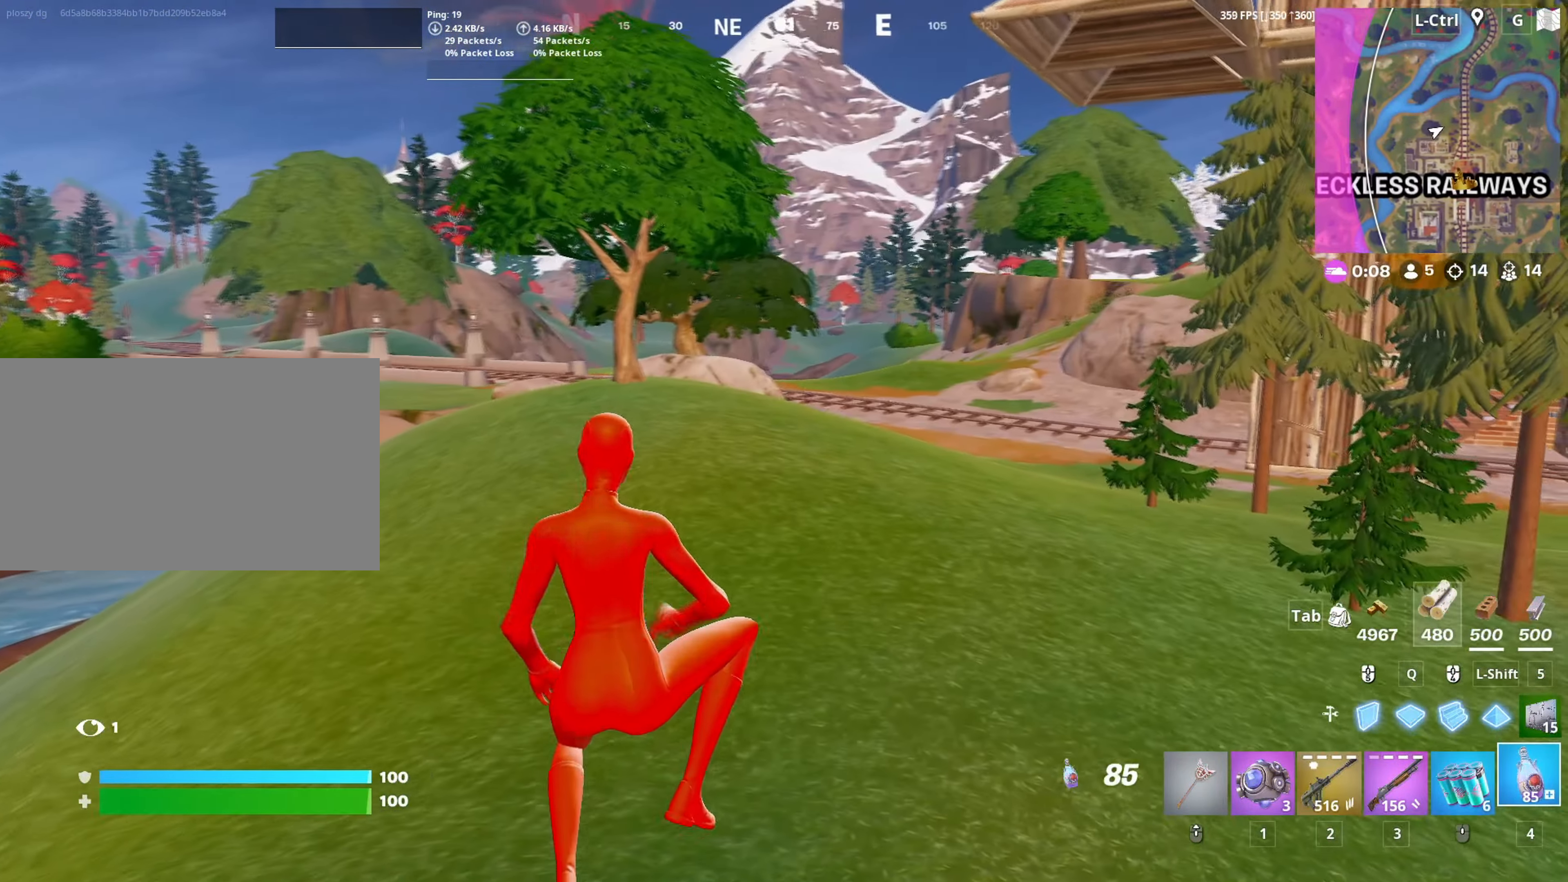
{"keys": ["a", "w"], "mouse": [], "mouse_move": "right", "events": [[233, "a", "down"]]}
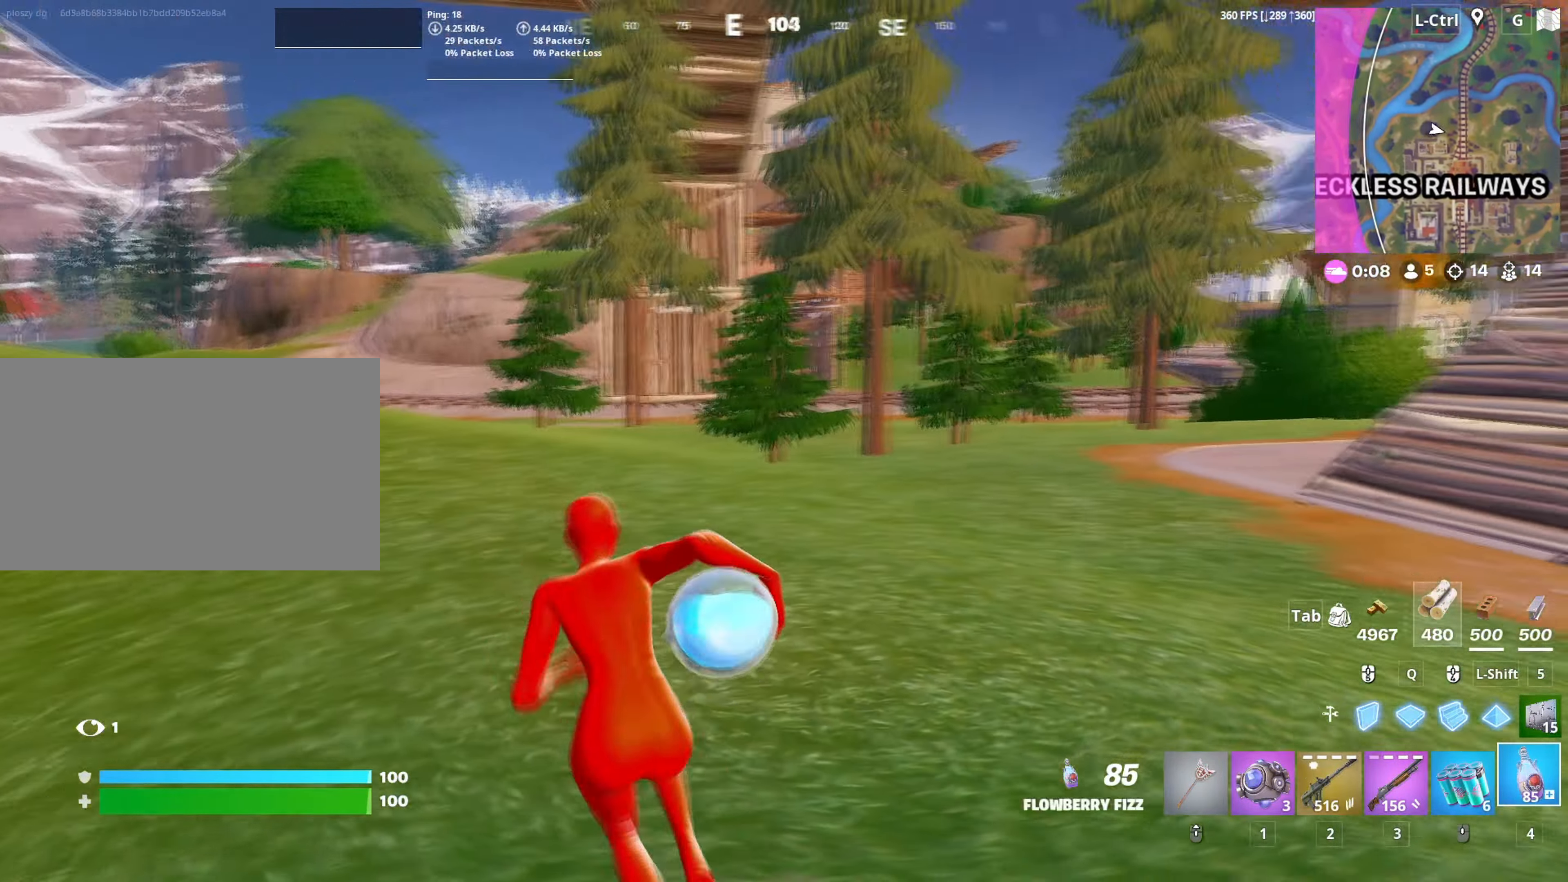
{"keys": ["a", "w"], "mouse": [], "mouse_move": "up", "events": [[117, "mouse_left", "down"], [250, "mouse_left", "up"]]}
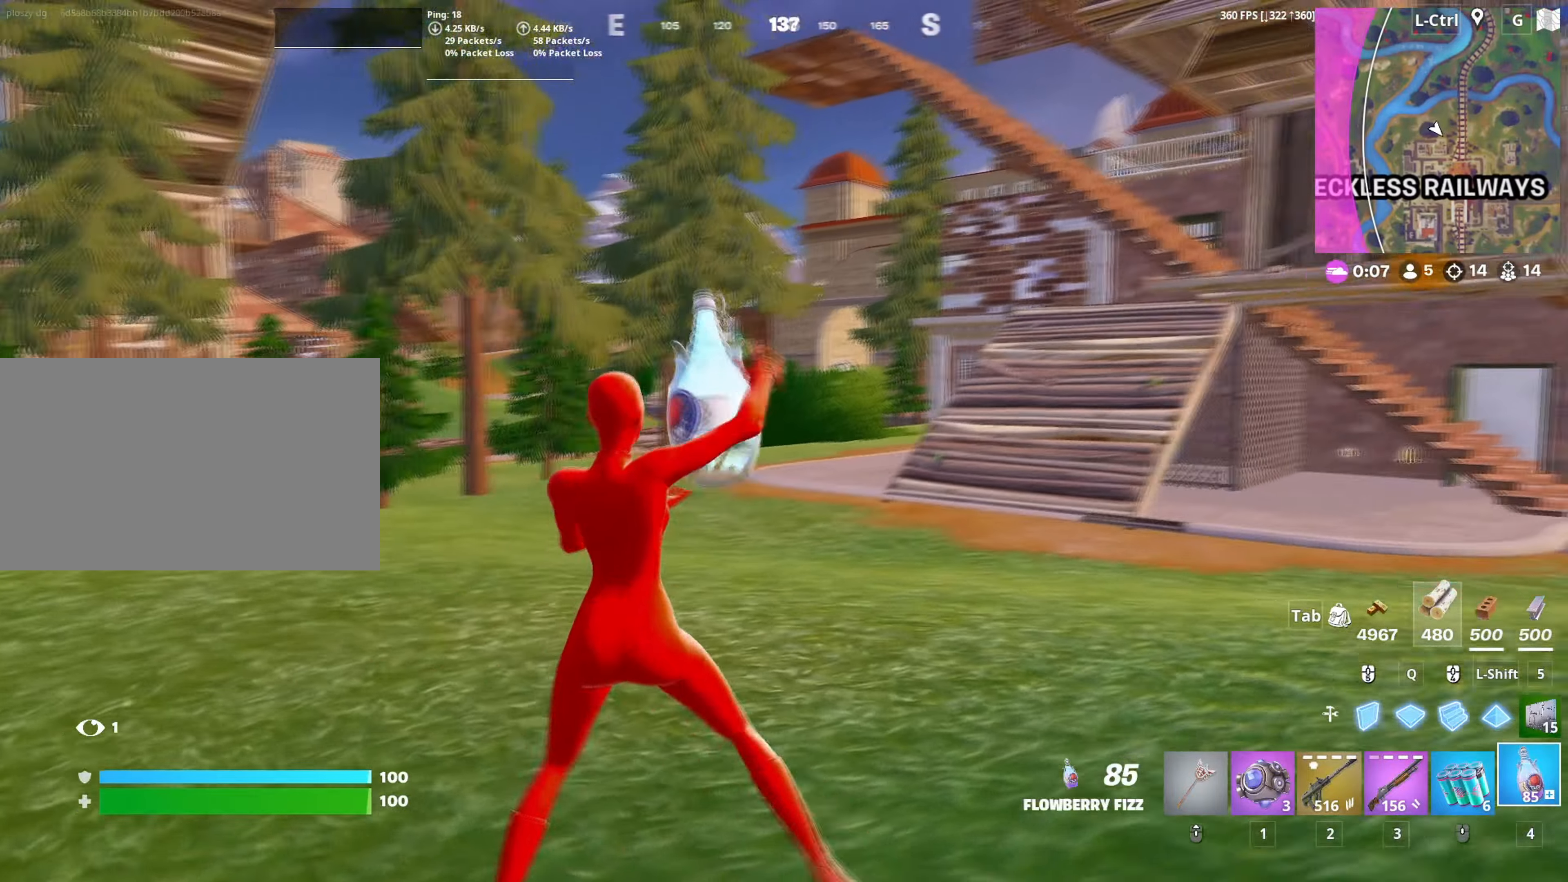
{"keys": ["a", "w"], "mouse": [], "mouse_move": "still", "events": [[33, "space", "down"], [117, "space", "up"]]}
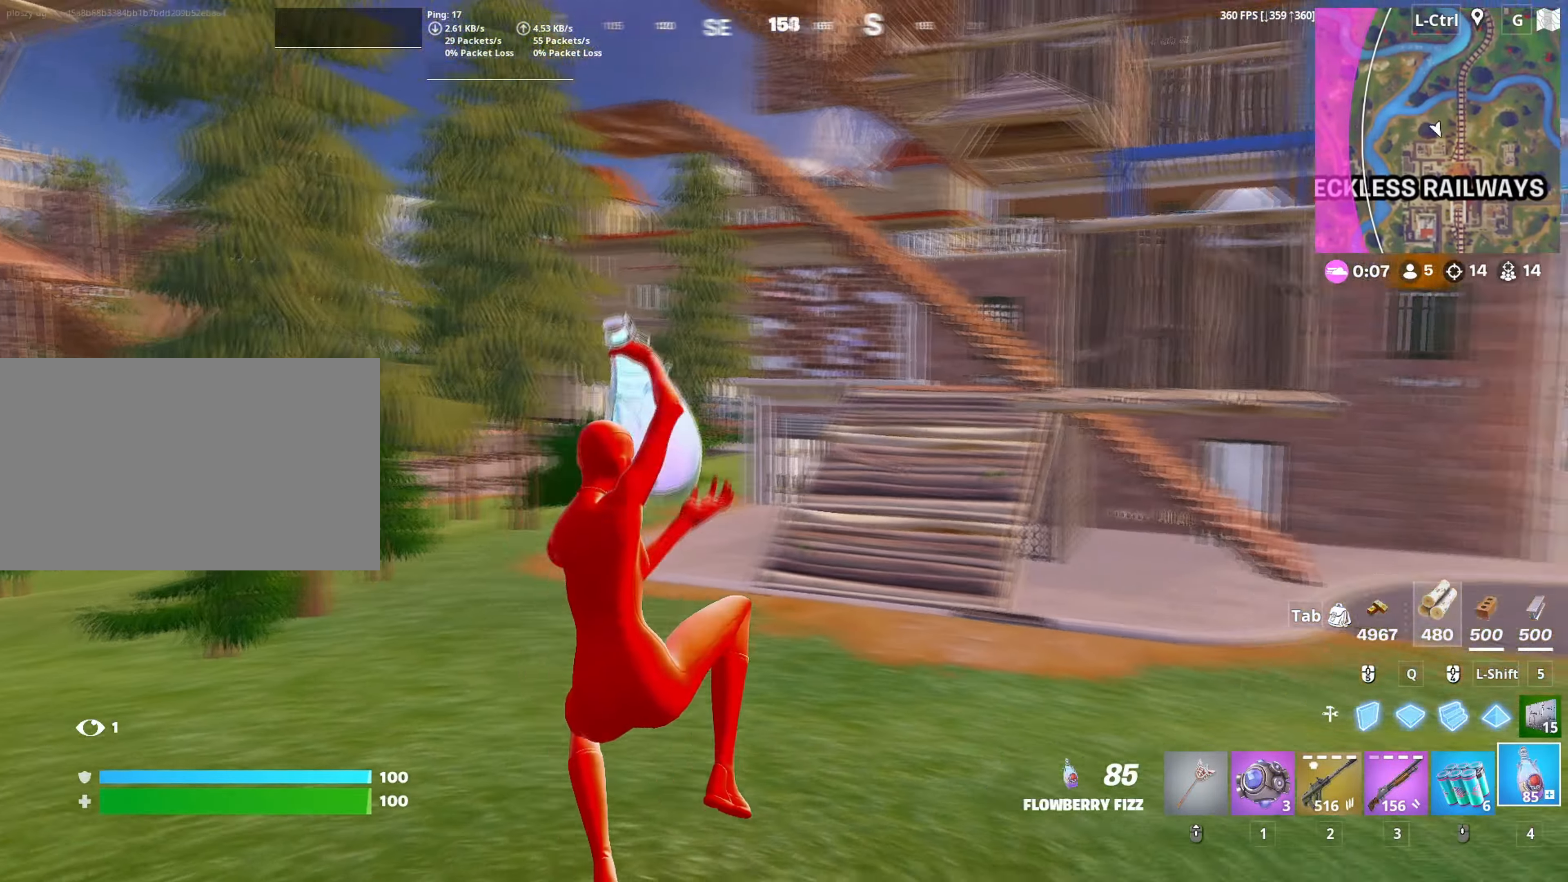
{"keys": ["a", "w"], "mouse": [], "mouse_move": "still", "events": []}
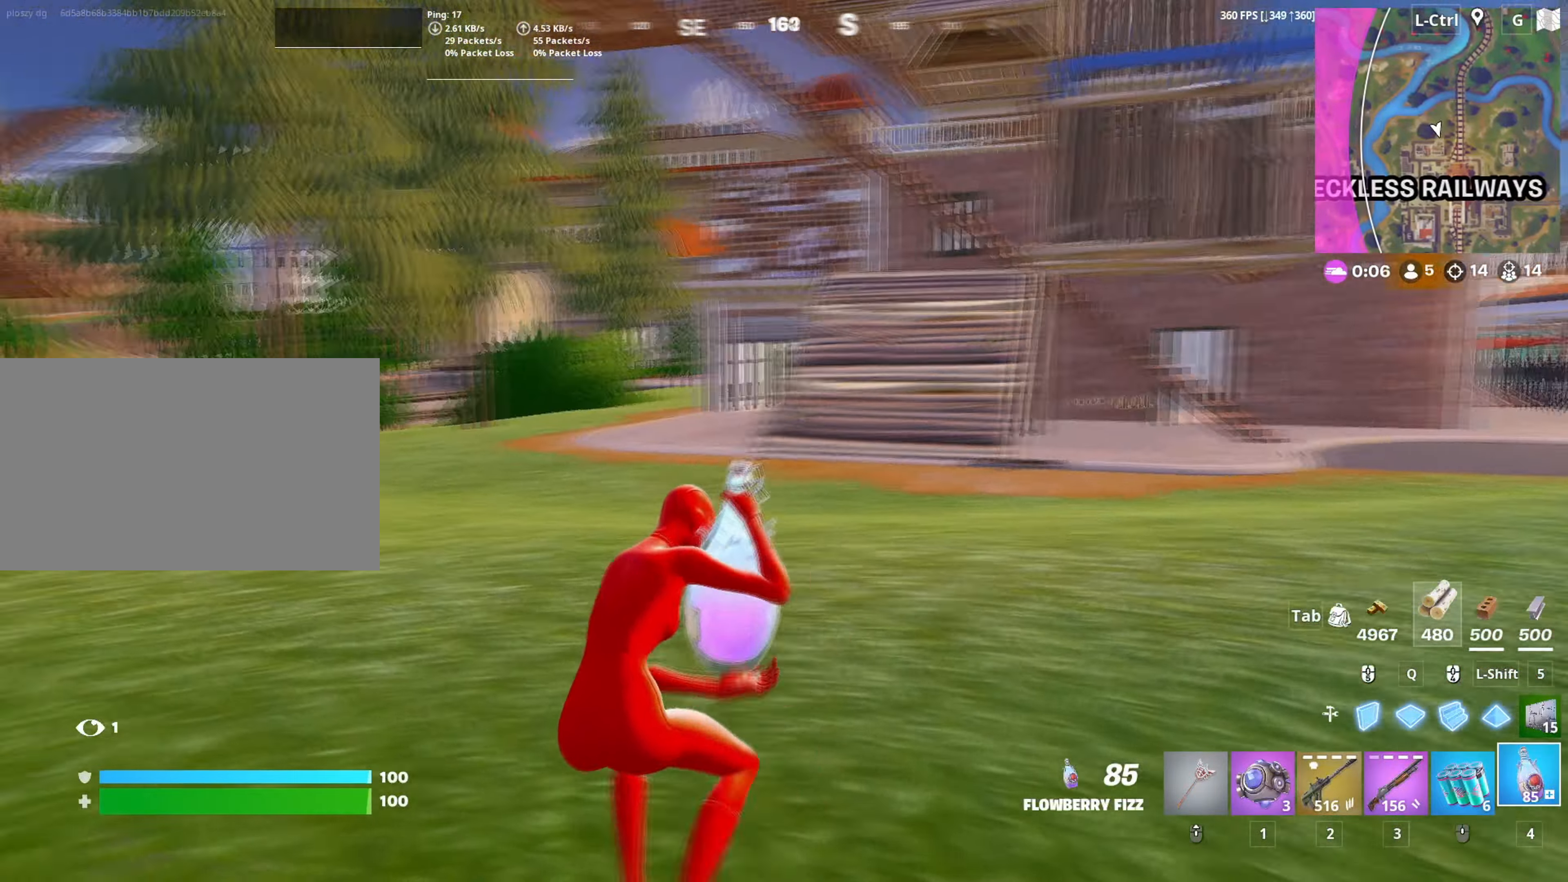
{"keys": ["w"], "mouse": [], "mouse_move": "still", "events": [[67, "a", "up"]]}
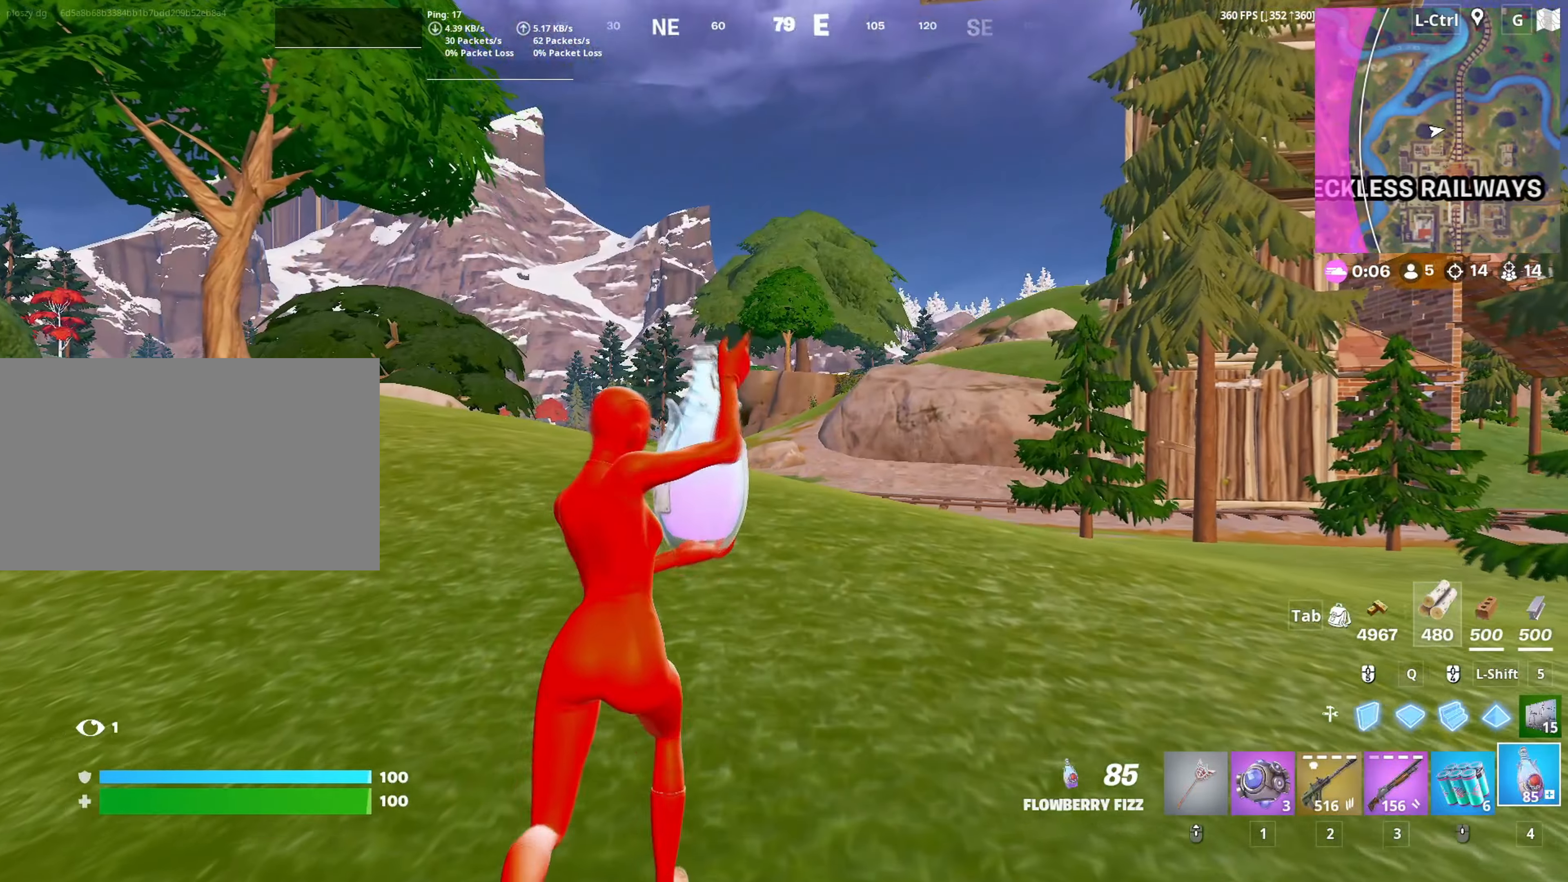
{"keys": ["w"], "mouse": [], "mouse_move": "still", "events": [[217, "a", "down"], [450, "a", "up"]]}
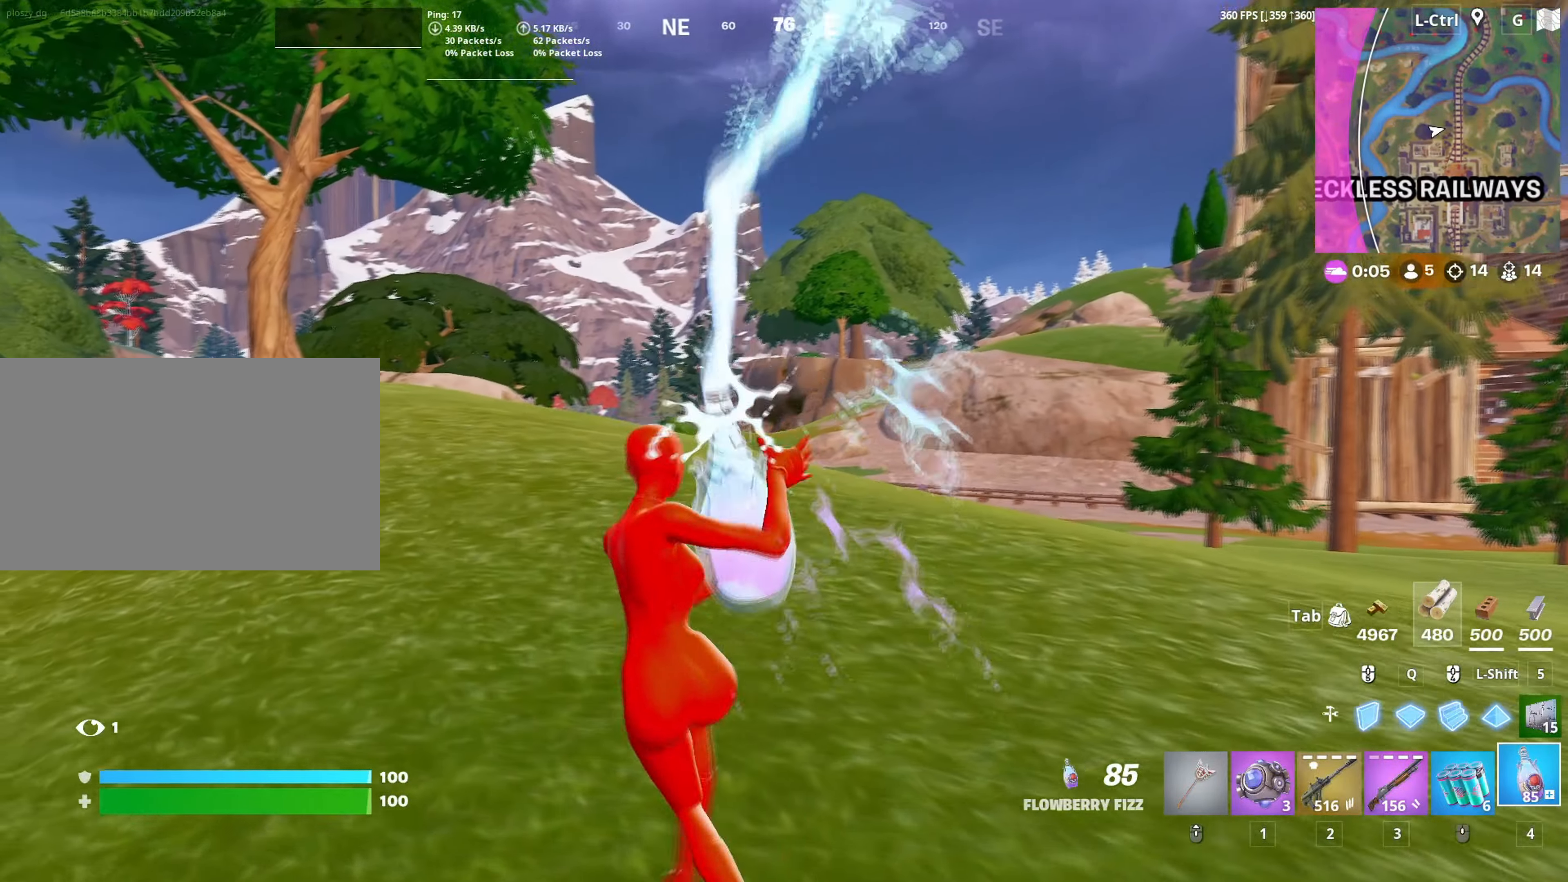
{"keys": ["w"], "mouse": [], "mouse_move": "down-right", "events": [[317, "1", "down"], [433, "1", "up"]]}
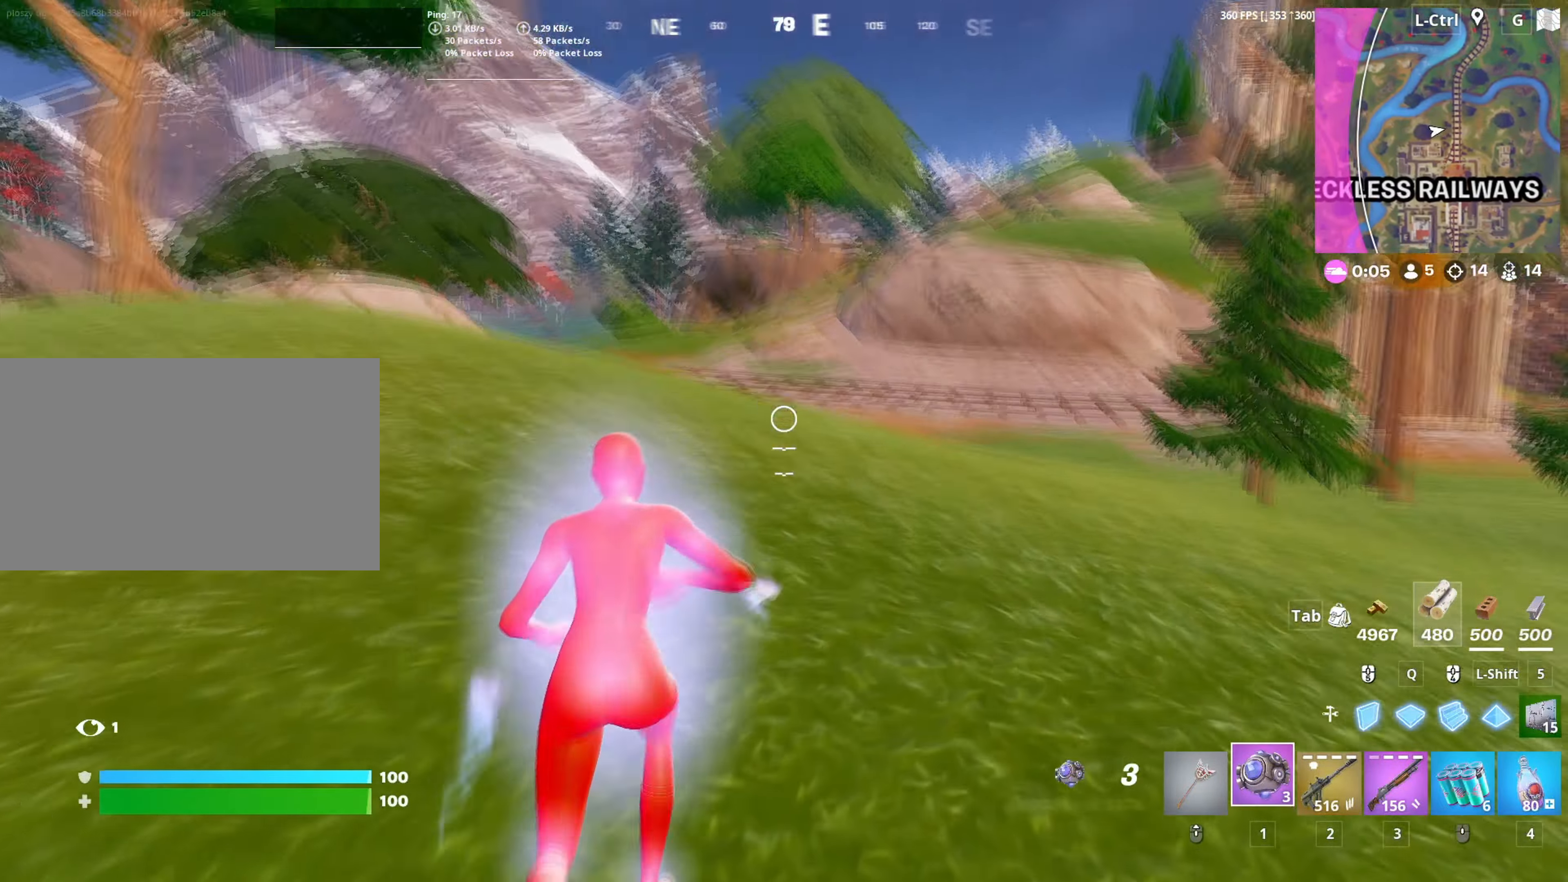
{"keys": ["w"], "mouse": [], "mouse_move": "still", "events": [[250, "mouse_left", "down"], [350, "mouse_left", "up"]]}
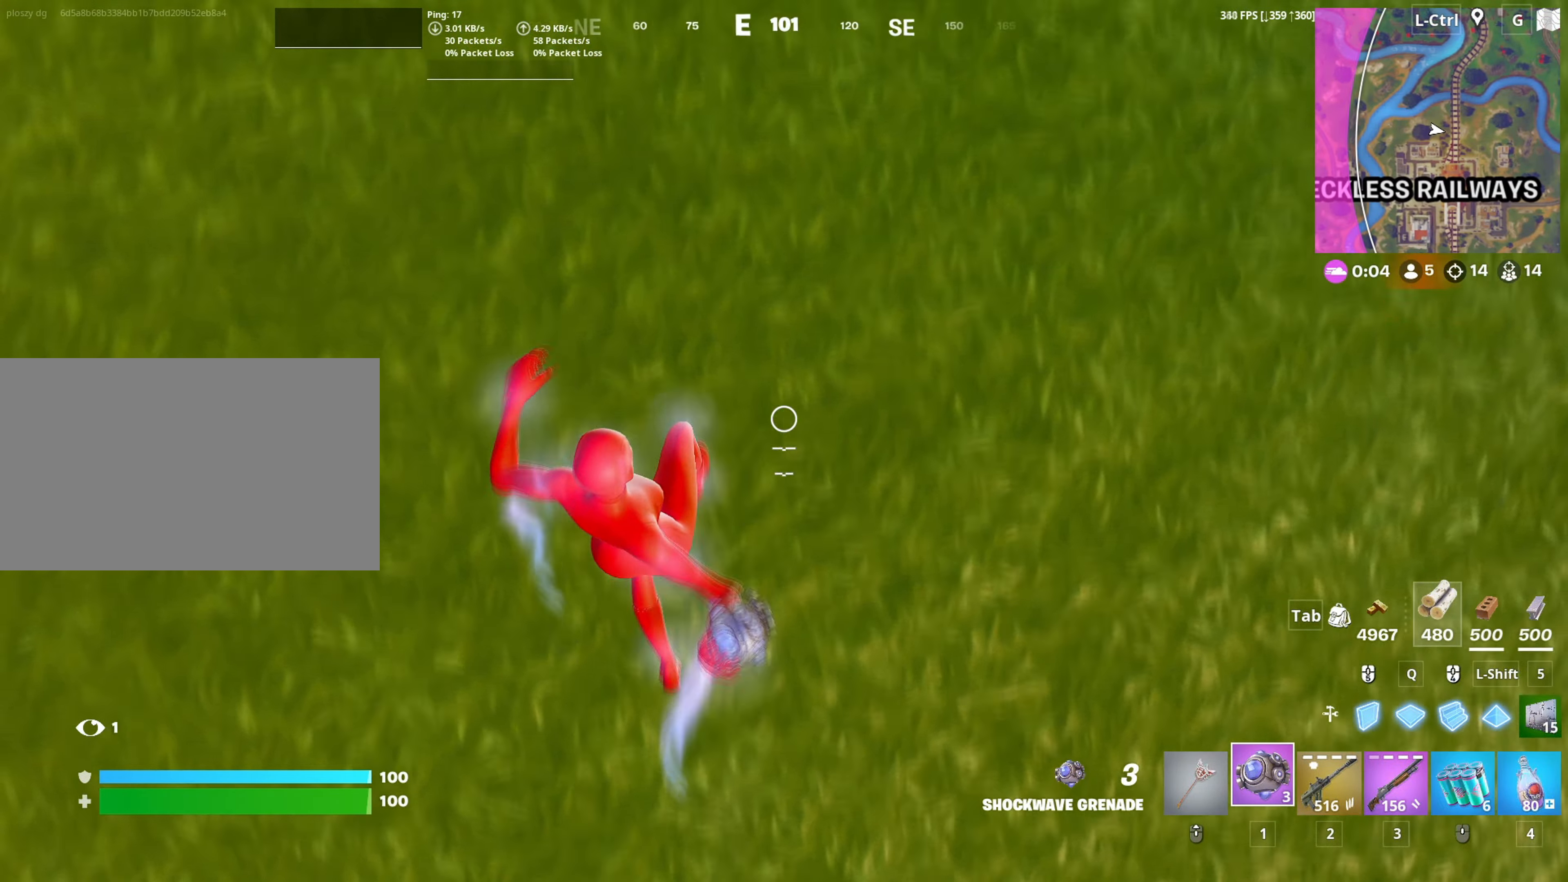
{"keys": ["w"], "mouse": [], "mouse_move": "still", "events": [[33, "v", "down"], [133, "v", "up"], [267, "space", "down"], [417, "space", "up"]]}
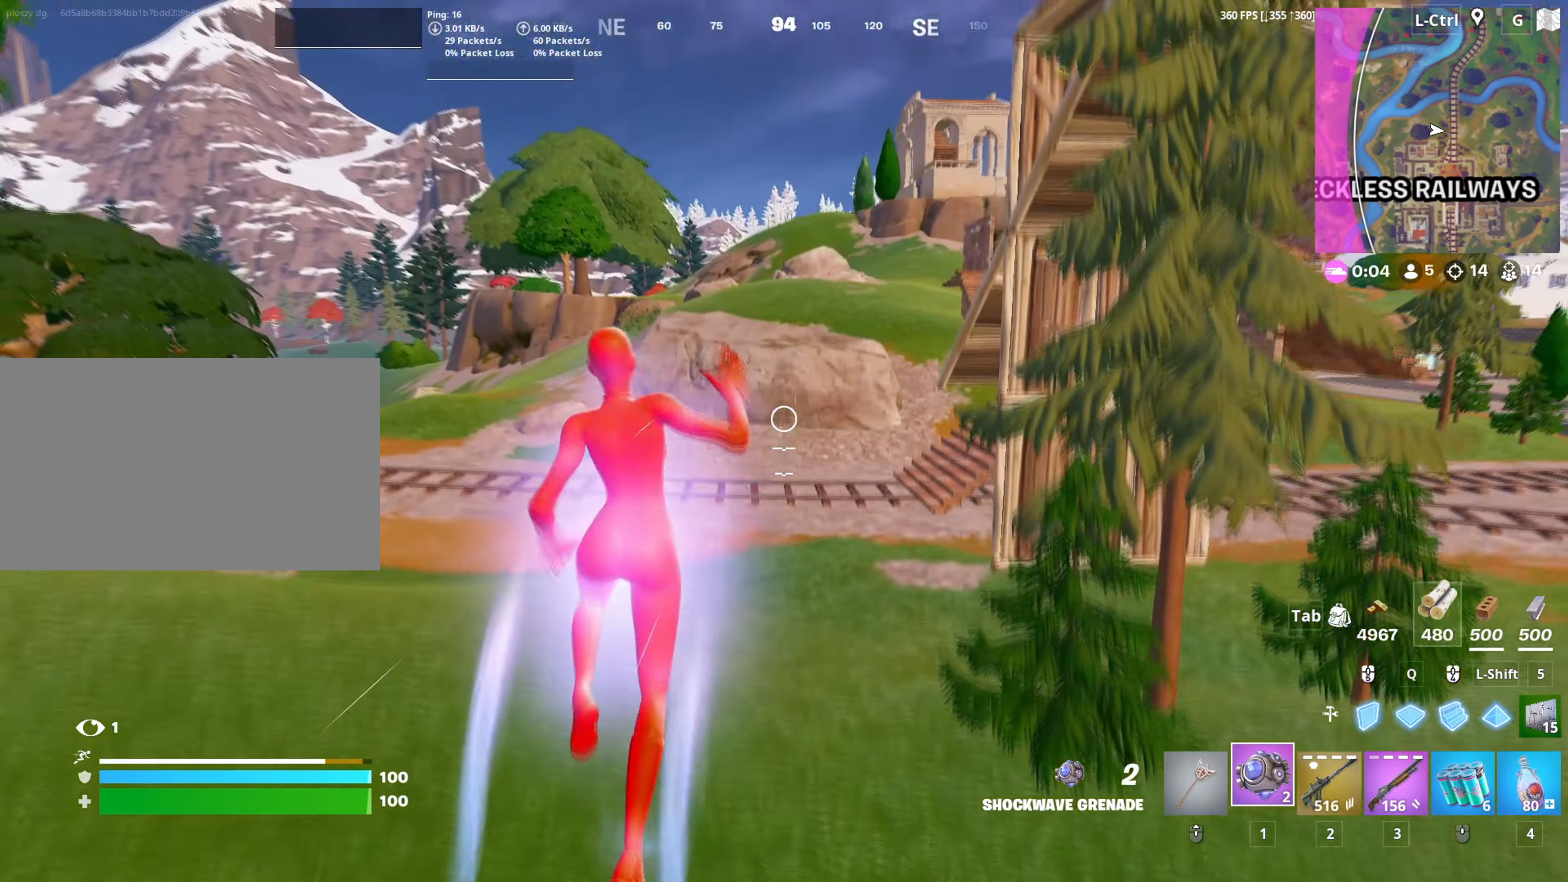
{"keys": ["w"], "mouse": [], "mouse_move": "right", "events": []}
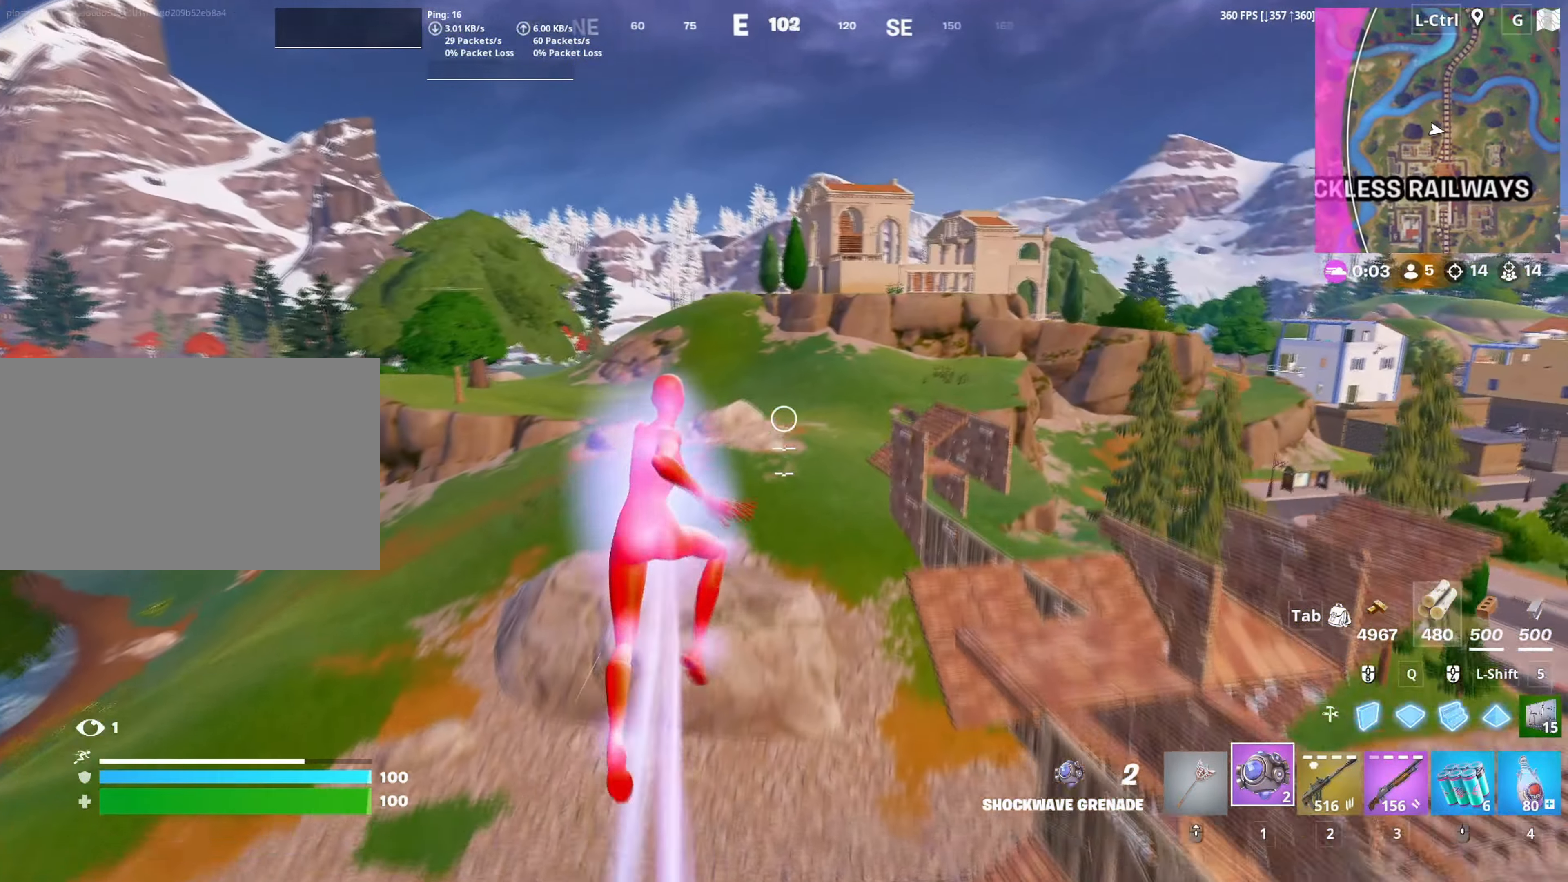
{"keys": ["w"], "mouse": [], "mouse_move": "right", "events": []}